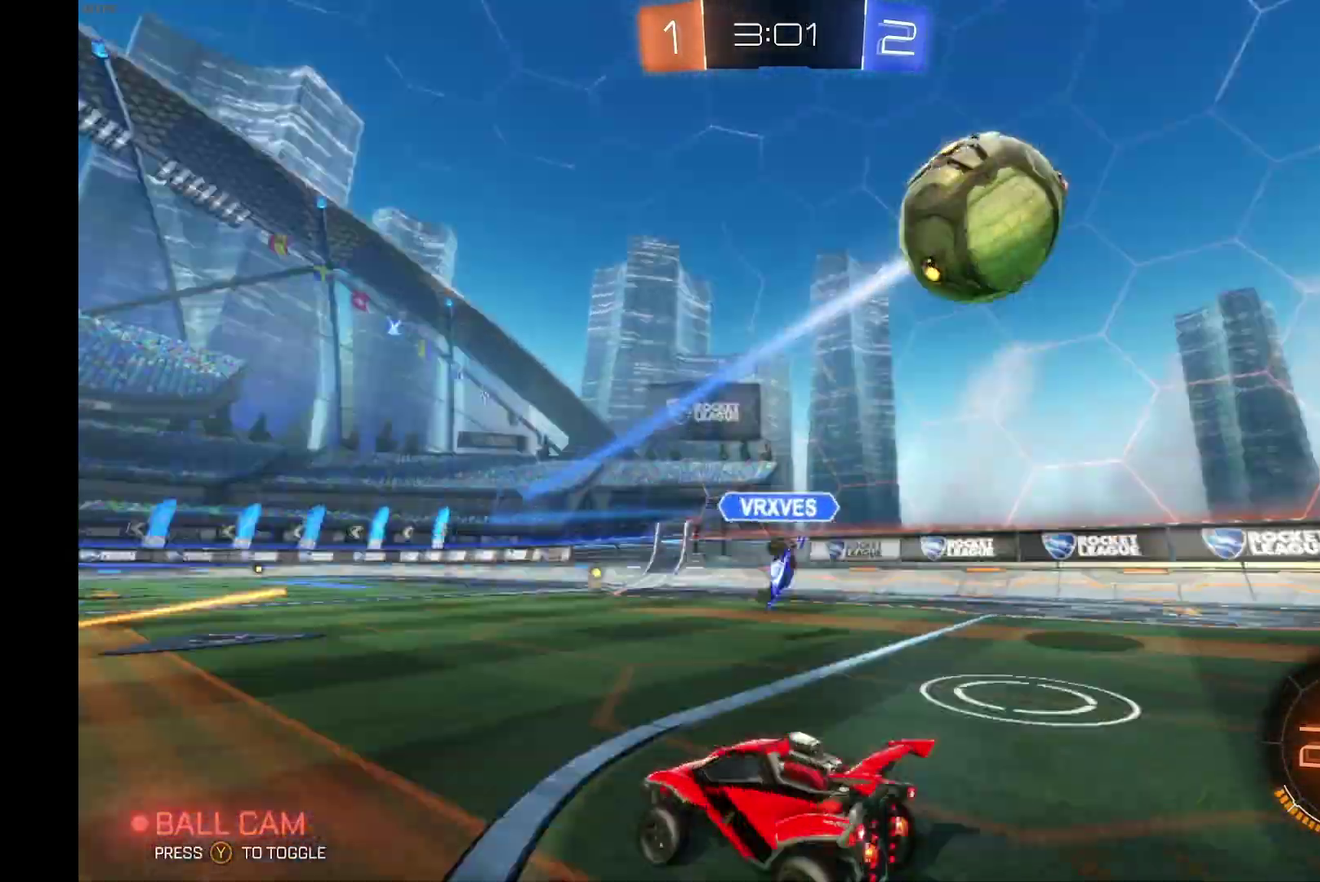
Gameplay with a controller (Xbox layout); each line is a JSON object with the inputs held at the frame after it. "events" lists button and stick changes between this image and that frame as [ms after this image, input, new state], when the widget could be followed in between. Not read: L3 R3.
{"buttons": ["R2"], "left_stick": "left", "events": []}
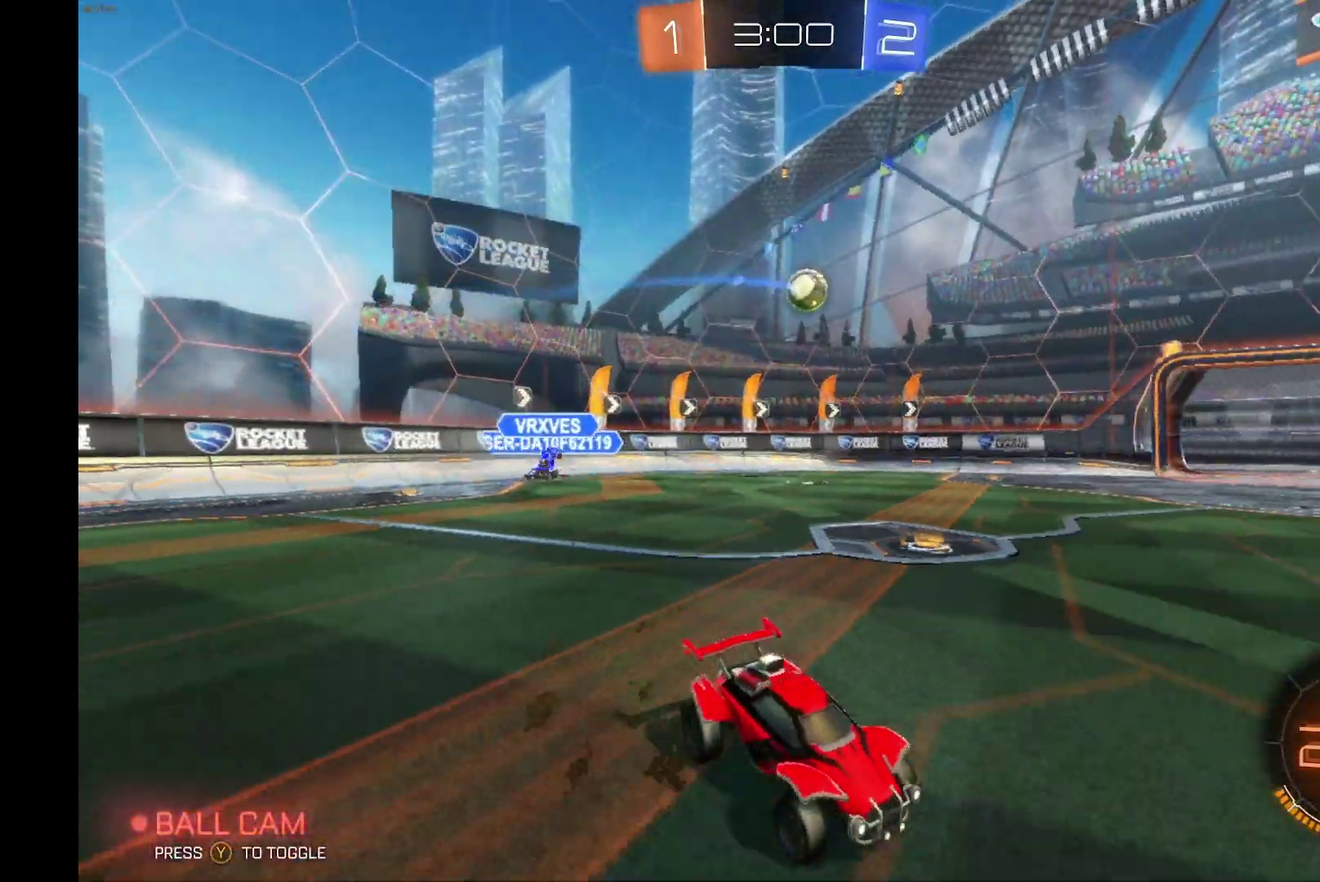
{"buttons": ["R2"], "left_stick": "left", "events": []}
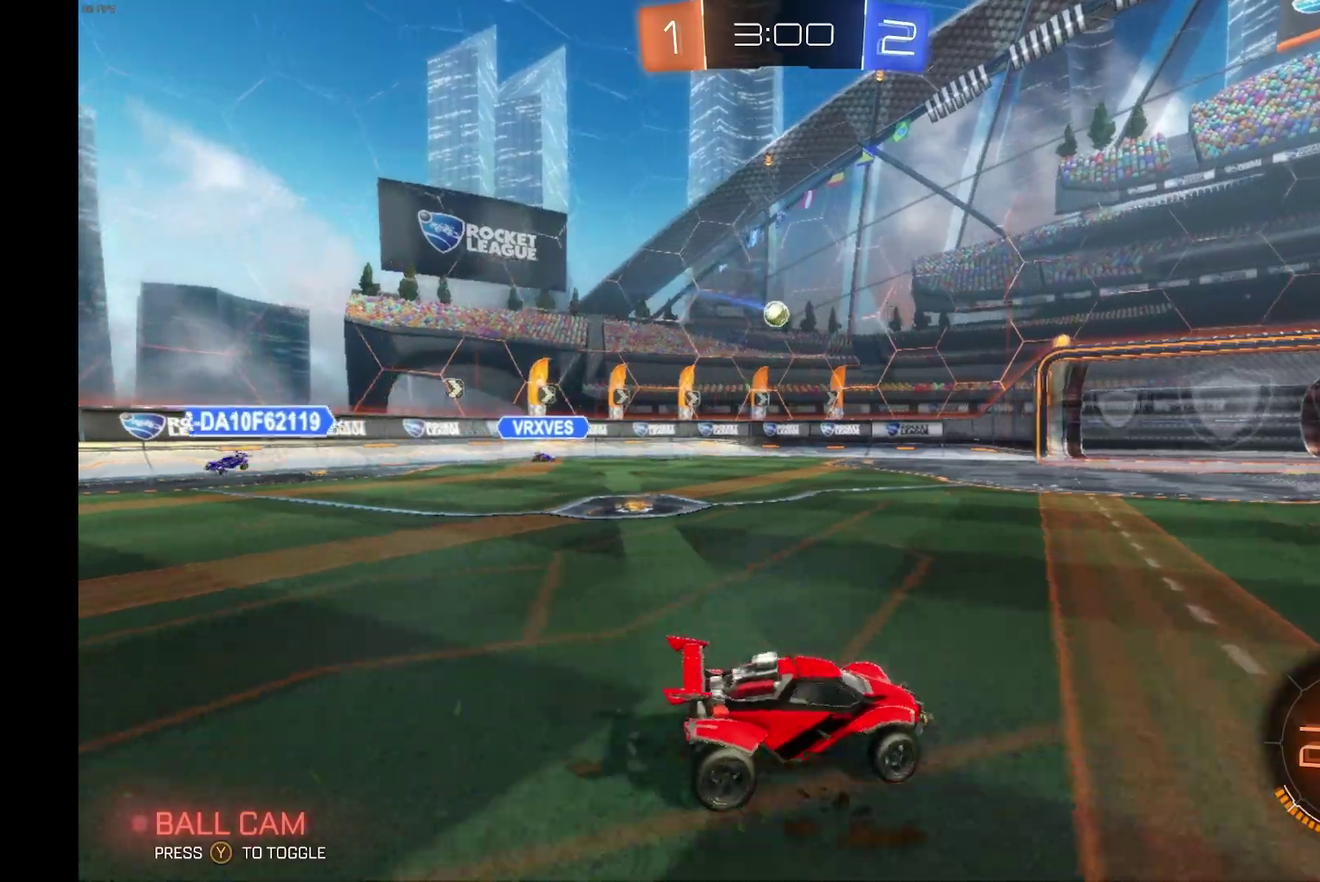
{"buttons": ["R2"], "left_stick": "left", "events": [[167, "left_stick", "center"], [400, "left_stick", "left"]]}
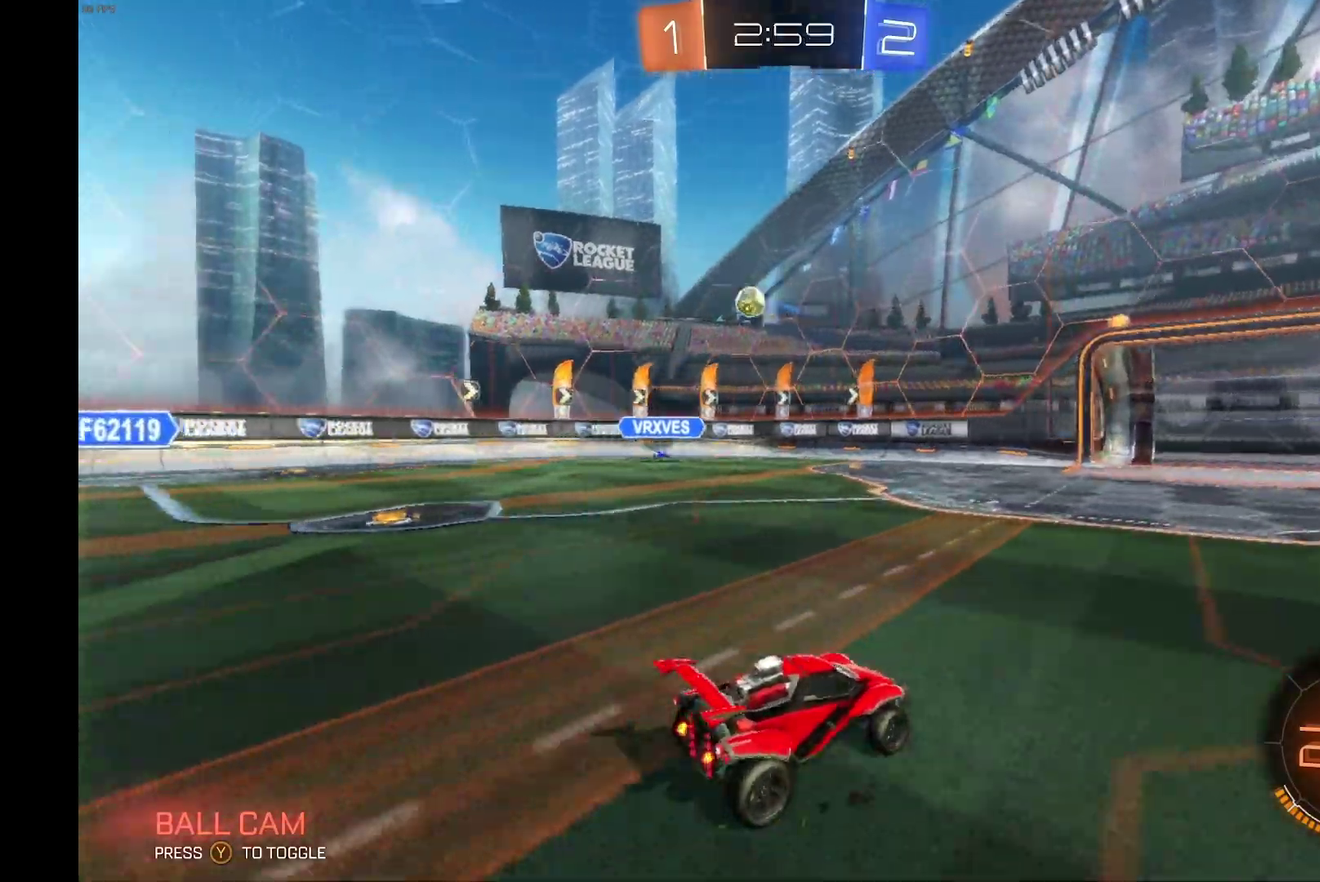
{"buttons": ["R2"], "left_stick": "right", "events": [[400, "left_stick", "center"], [500, "left_stick", "right"]]}
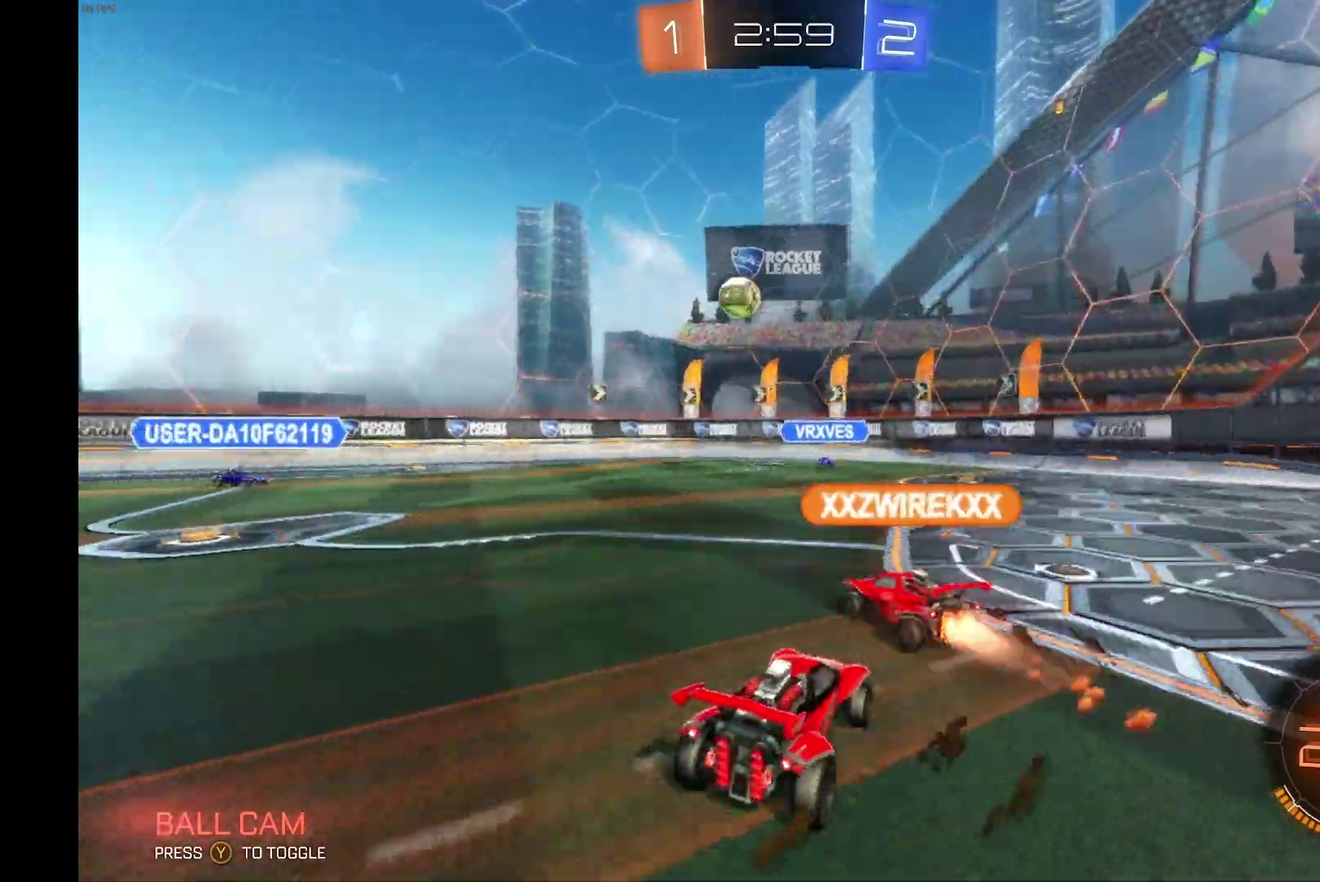
{"buttons": ["R2"], "left_stick": "center", "events": [[467, "left_stick", "center"]]}
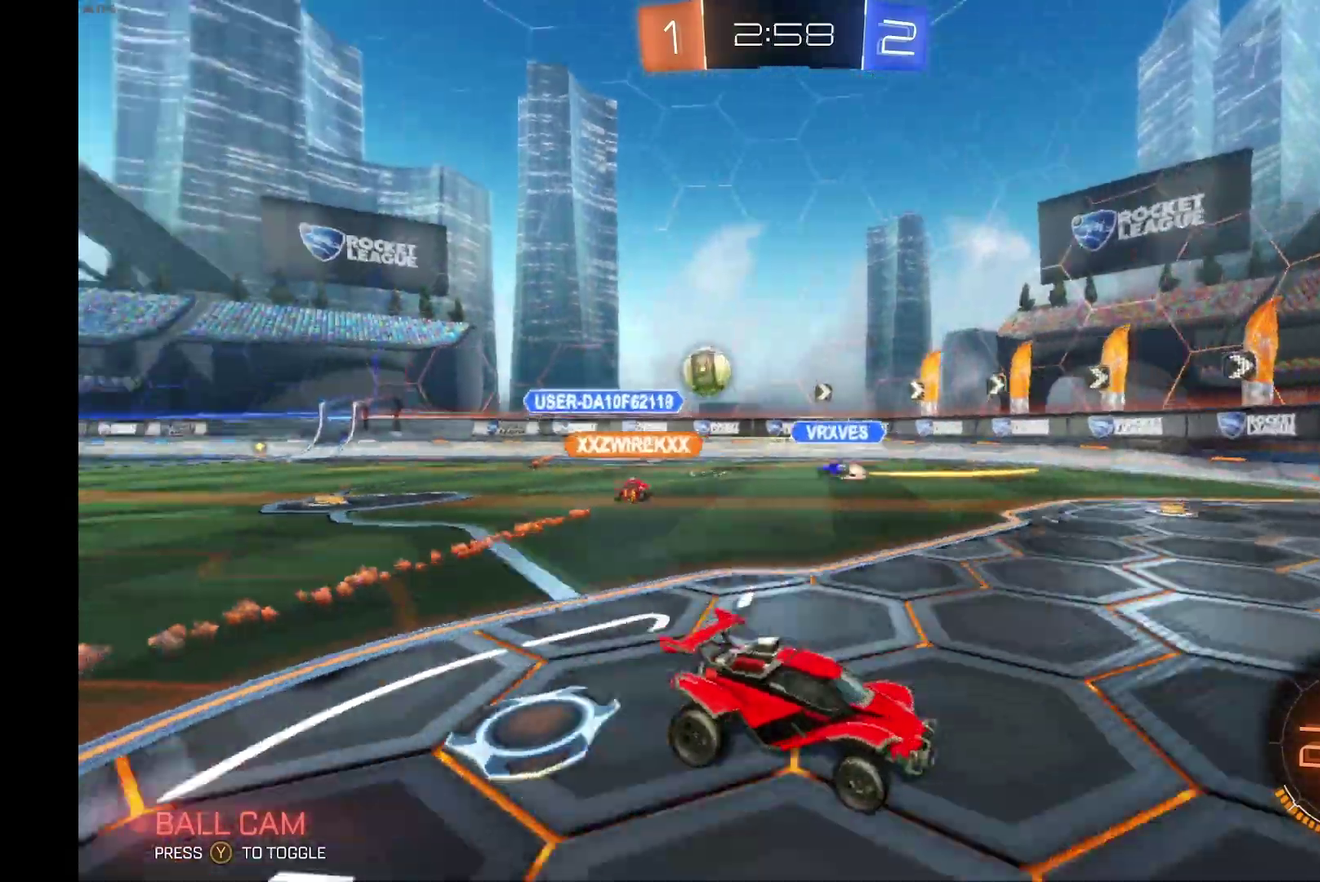
{"buttons": ["R2"], "left_stick": "left", "events": [[100, "left_stick", "left"], [267, "R2", "up"], [300, "L2", "down"], [400, "left_stick", "center"], [467, "L2", "up"], [467, "R2", "down"], [467, "left_stick", "left"]]}
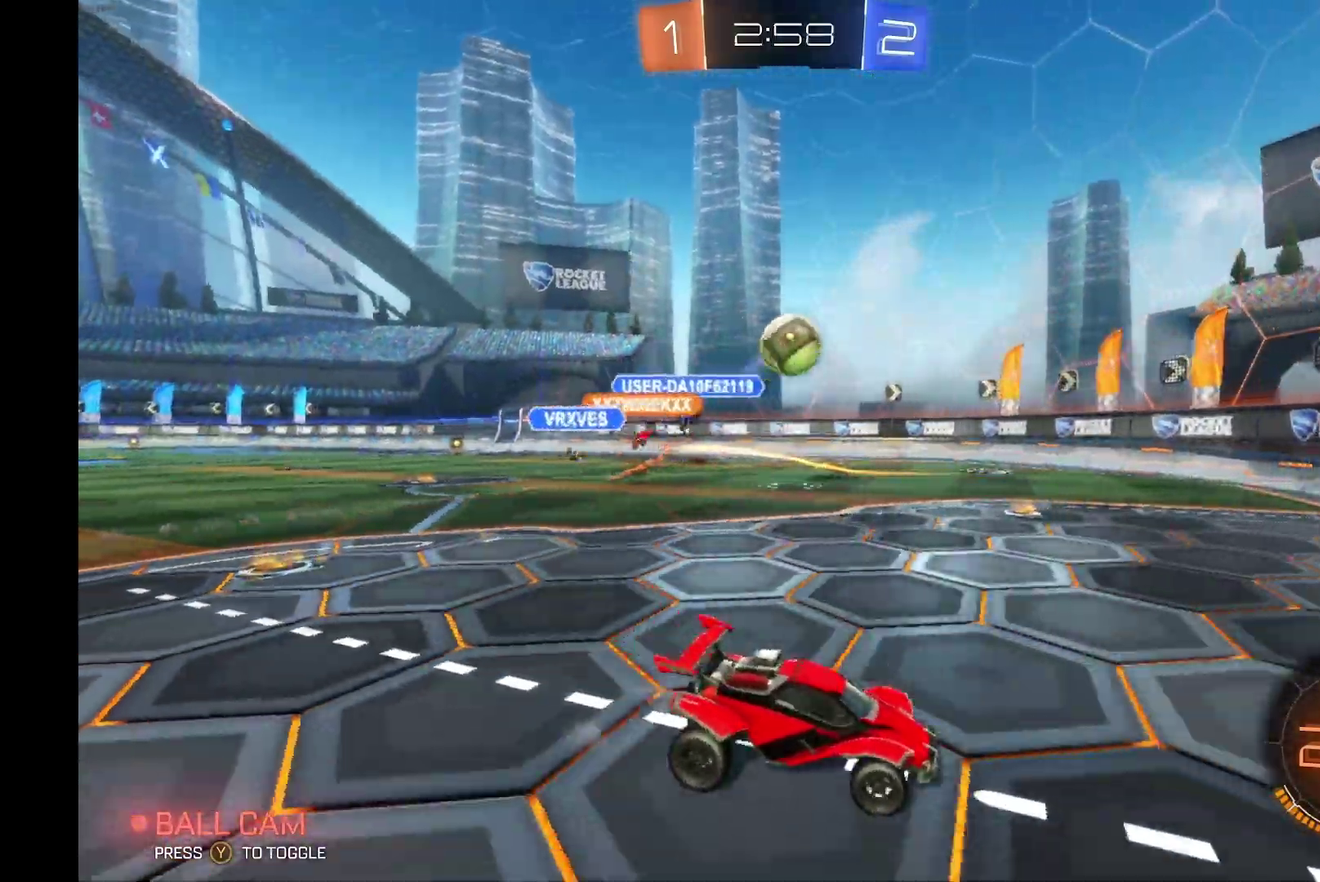
{"buttons": ["A", "B", "R1", "R2"], "left_stick": "center", "events": [[67, "A", "down"], [100, "left_stick", "down"], [267, "A", "up"], [267, "left_stick", "down-left"], [367, "B", "down"], [367, "R1", "down"], [367, "left_stick", "center"], [400, "A", "down"]]}
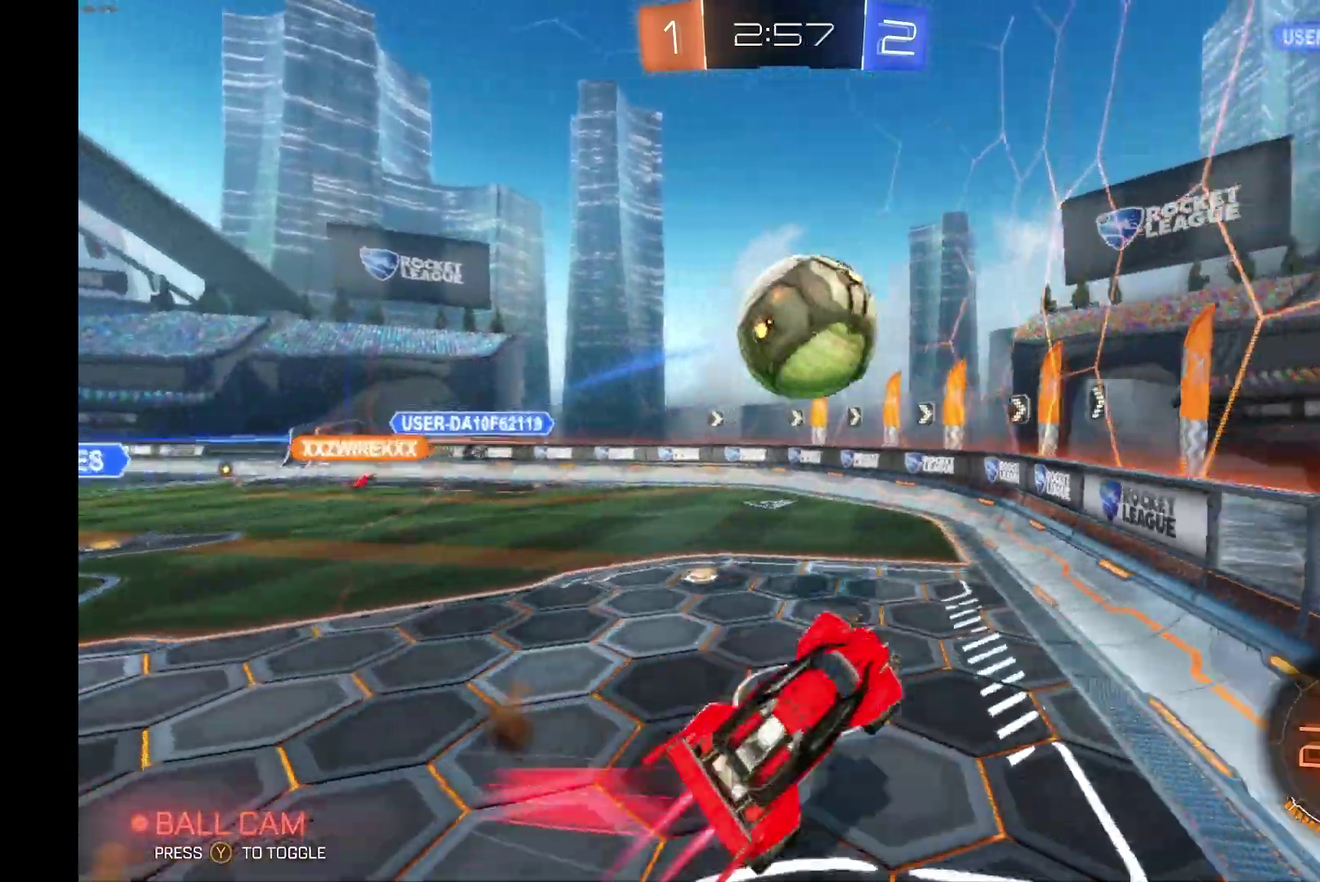
{"buttons": ["B", "R2"], "left_stick": "center", "events": [[67, "R1", "up"], [133, "A", "up"]]}
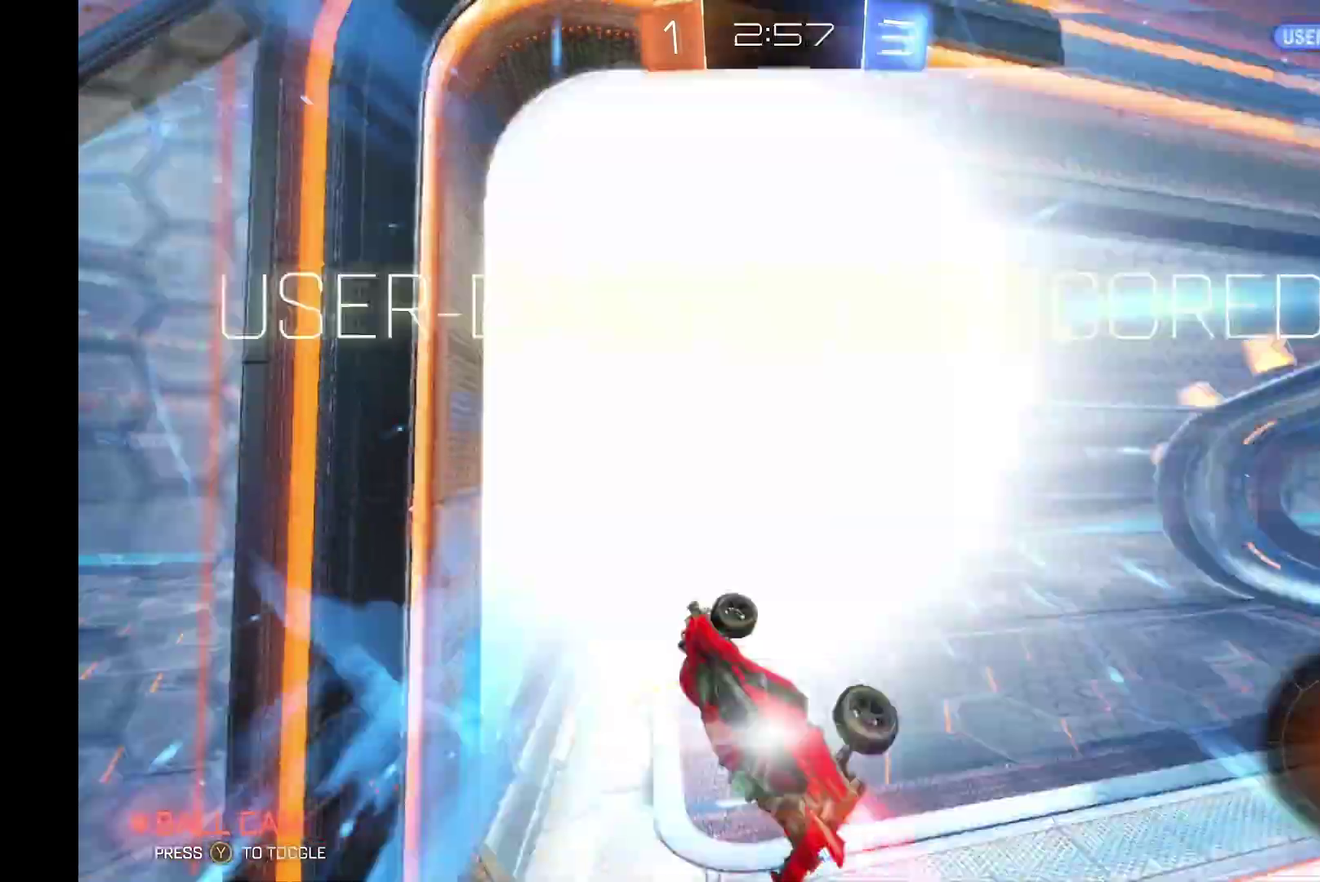
{"buttons": ["R2"], "left_stick": "center", "events": [[67, "B", "up"]]}
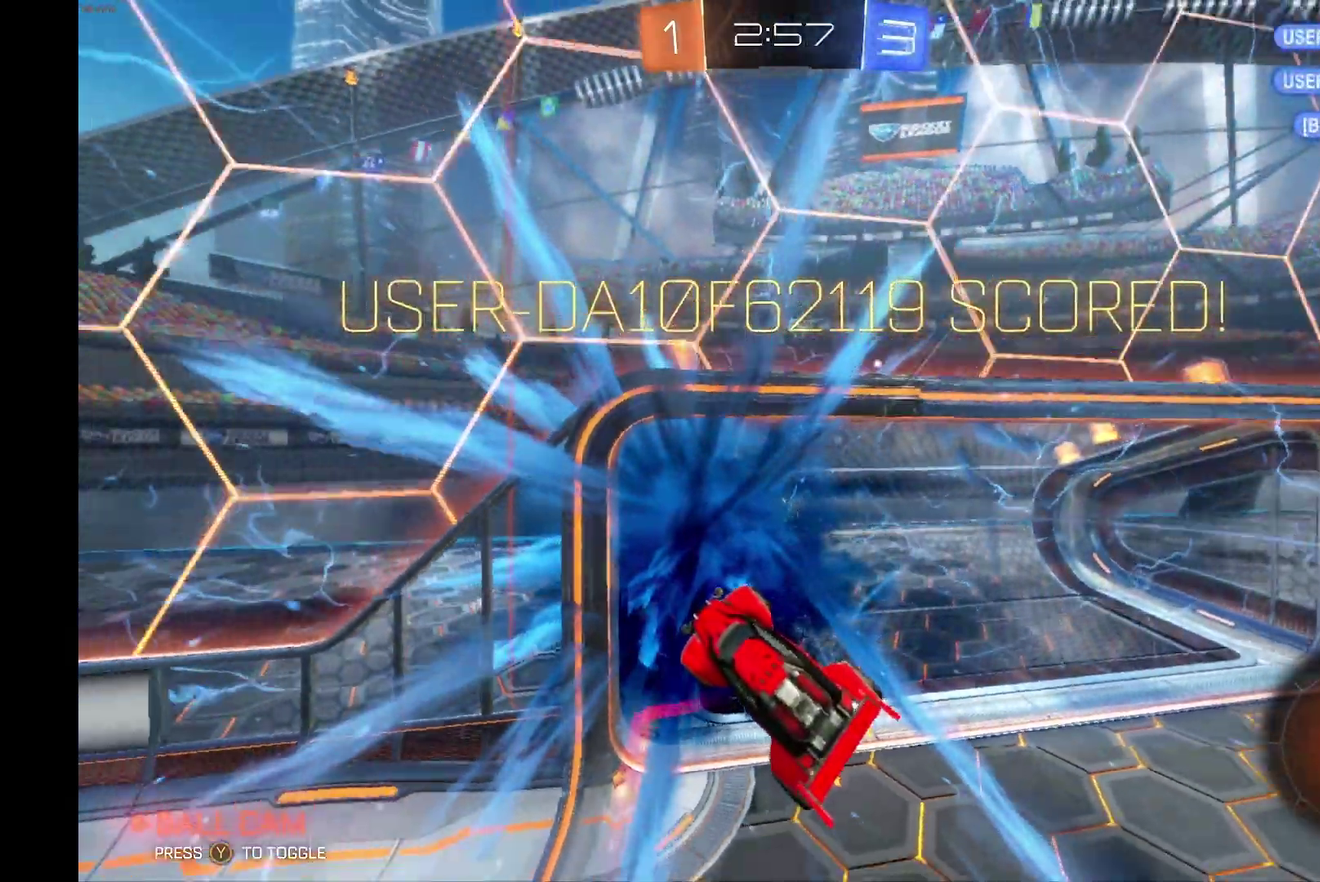
{"buttons": ["R2"], "left_stick": "center", "events": []}
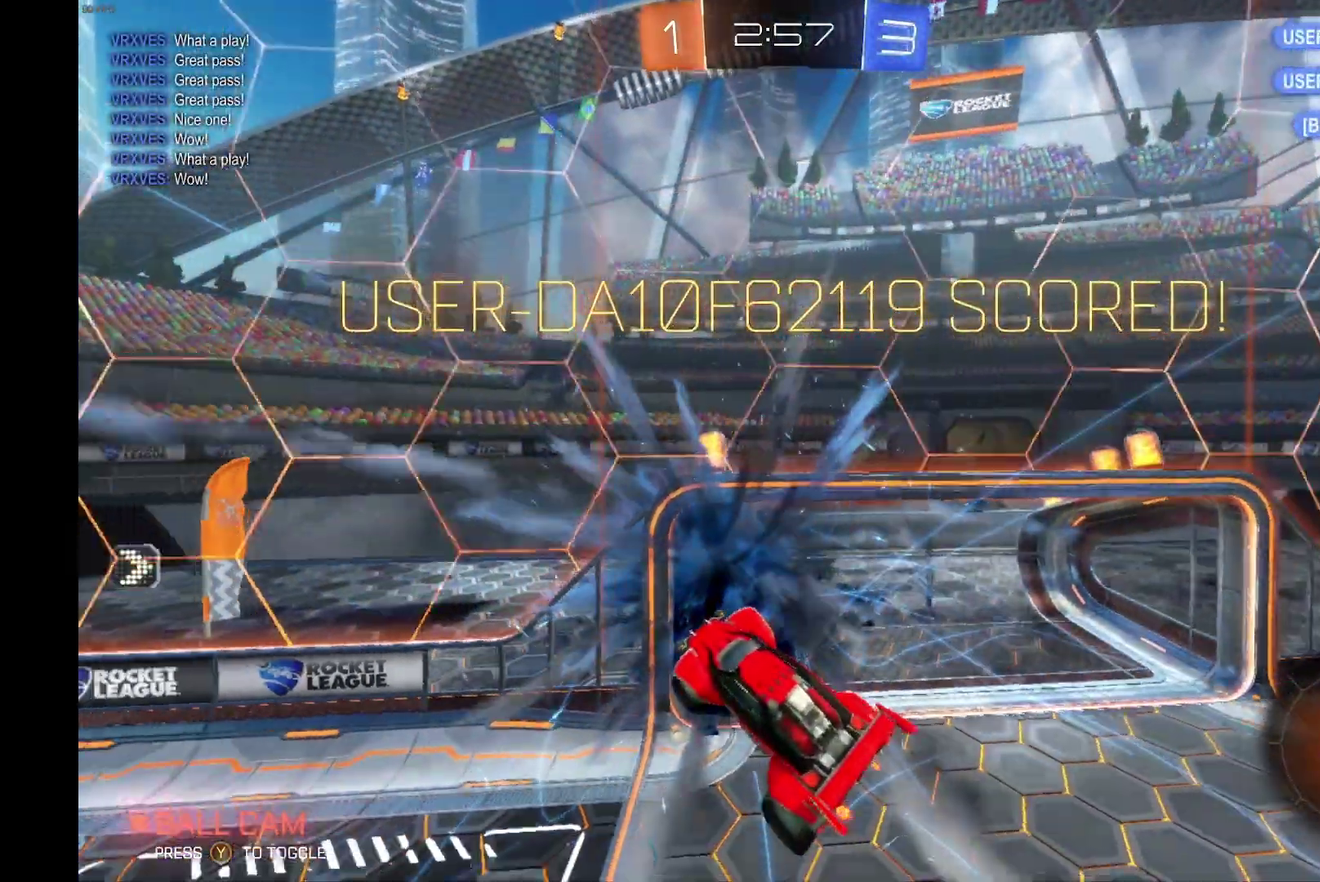
{"buttons": ["R2"], "left_stick": "center", "events": []}
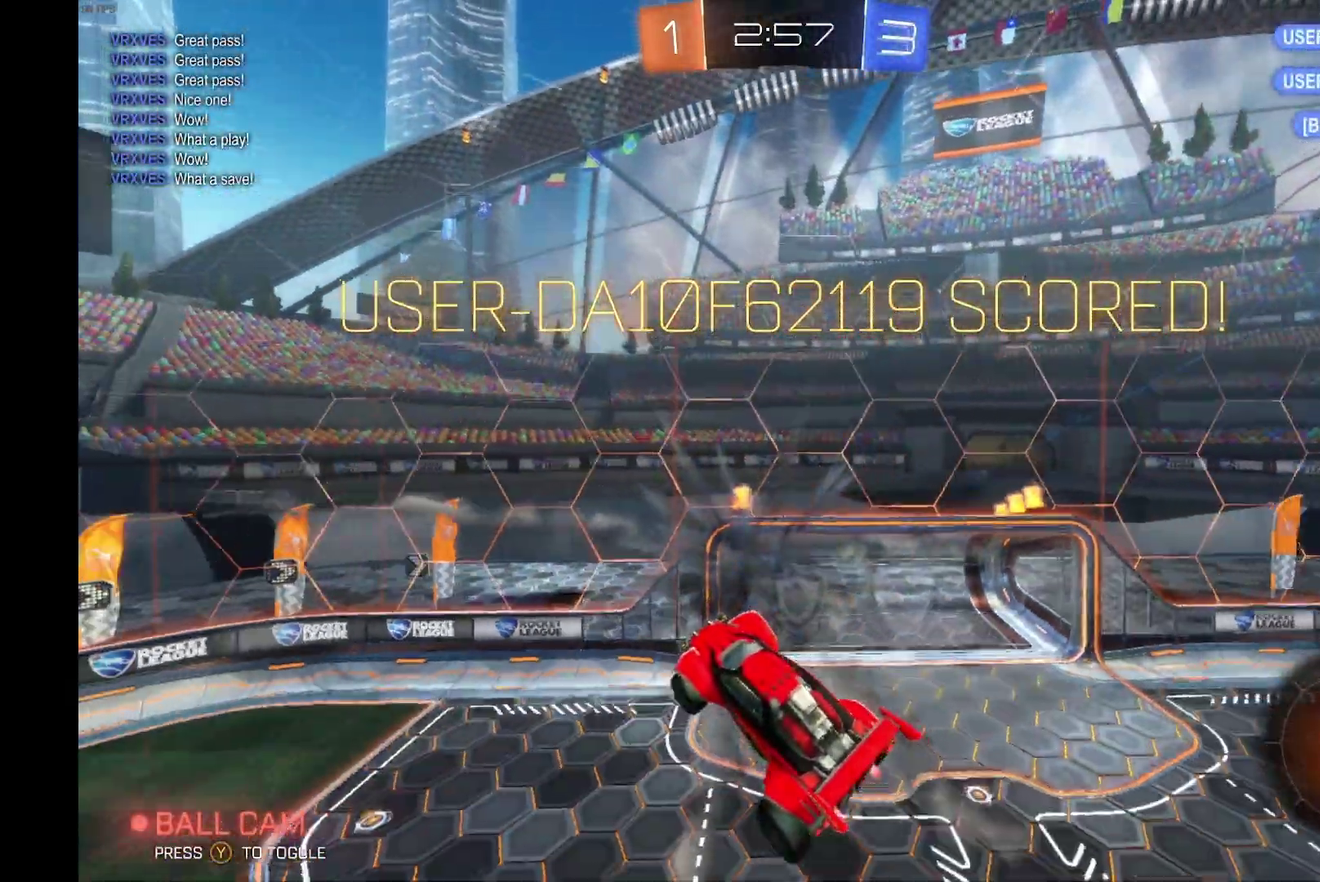
{"buttons": ["R2"], "left_stick": "center", "events": []}
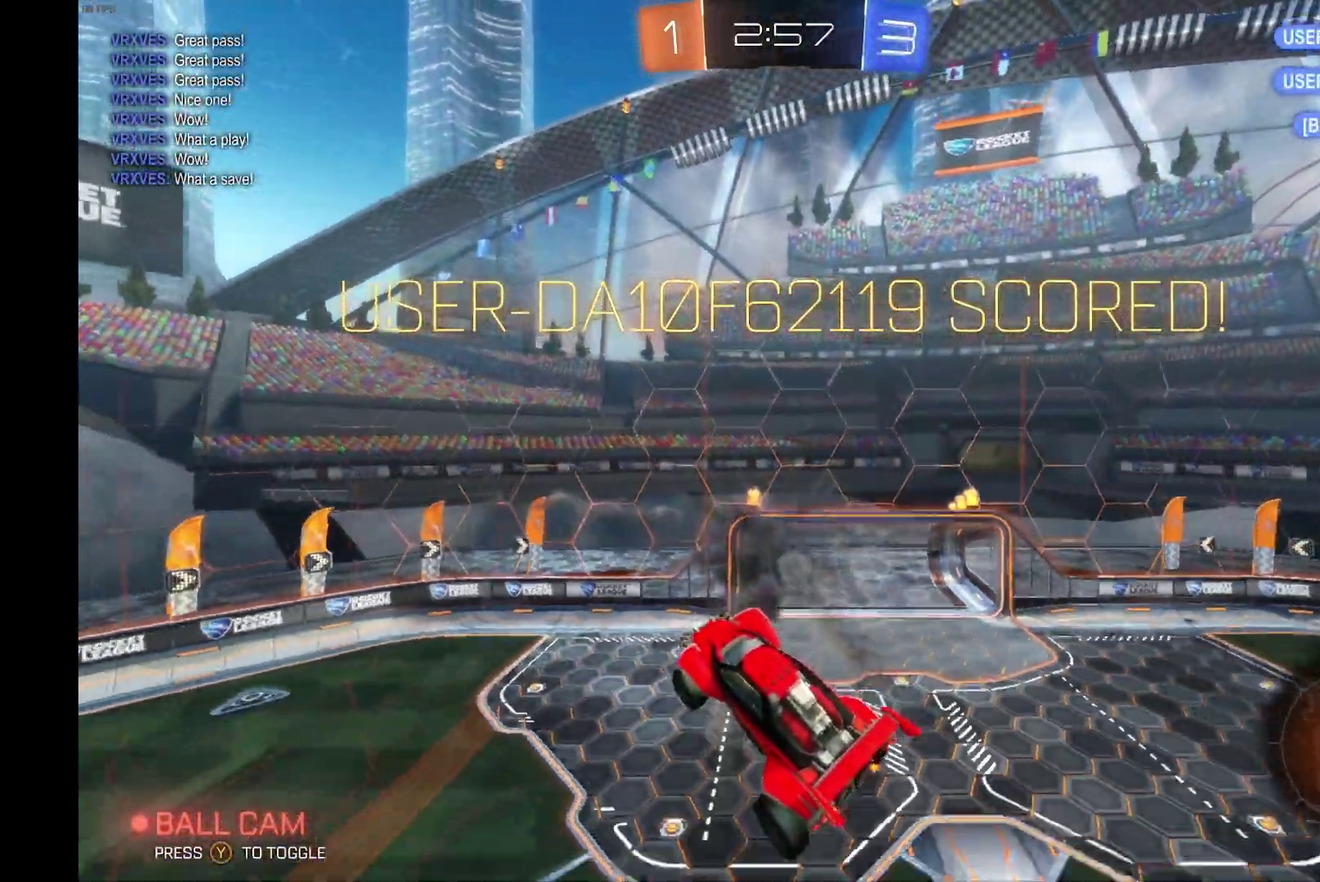
{"buttons": ["R2"], "left_stick": "center", "events": []}
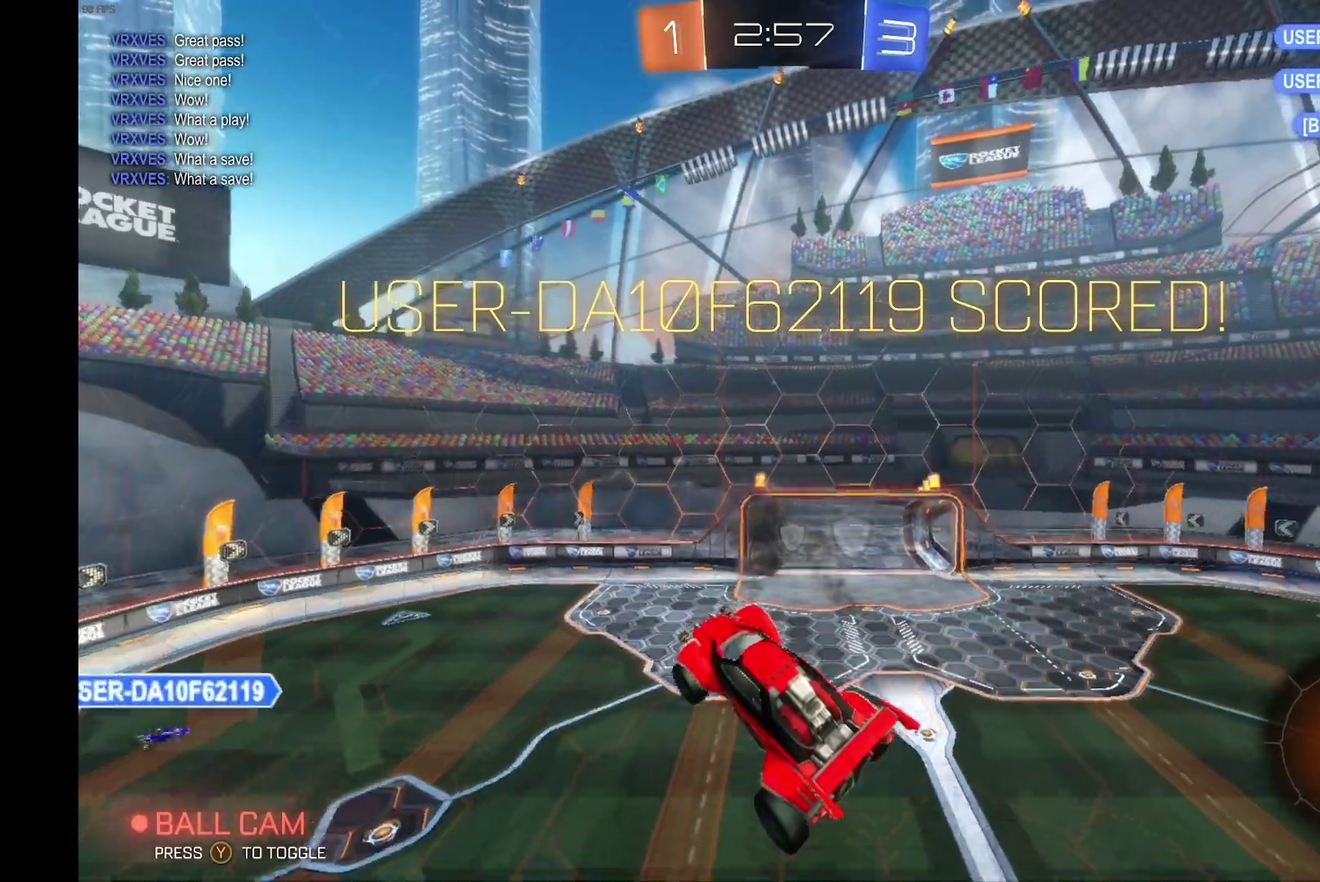
{"buttons": ["R2"], "left_stick": "center", "events": []}
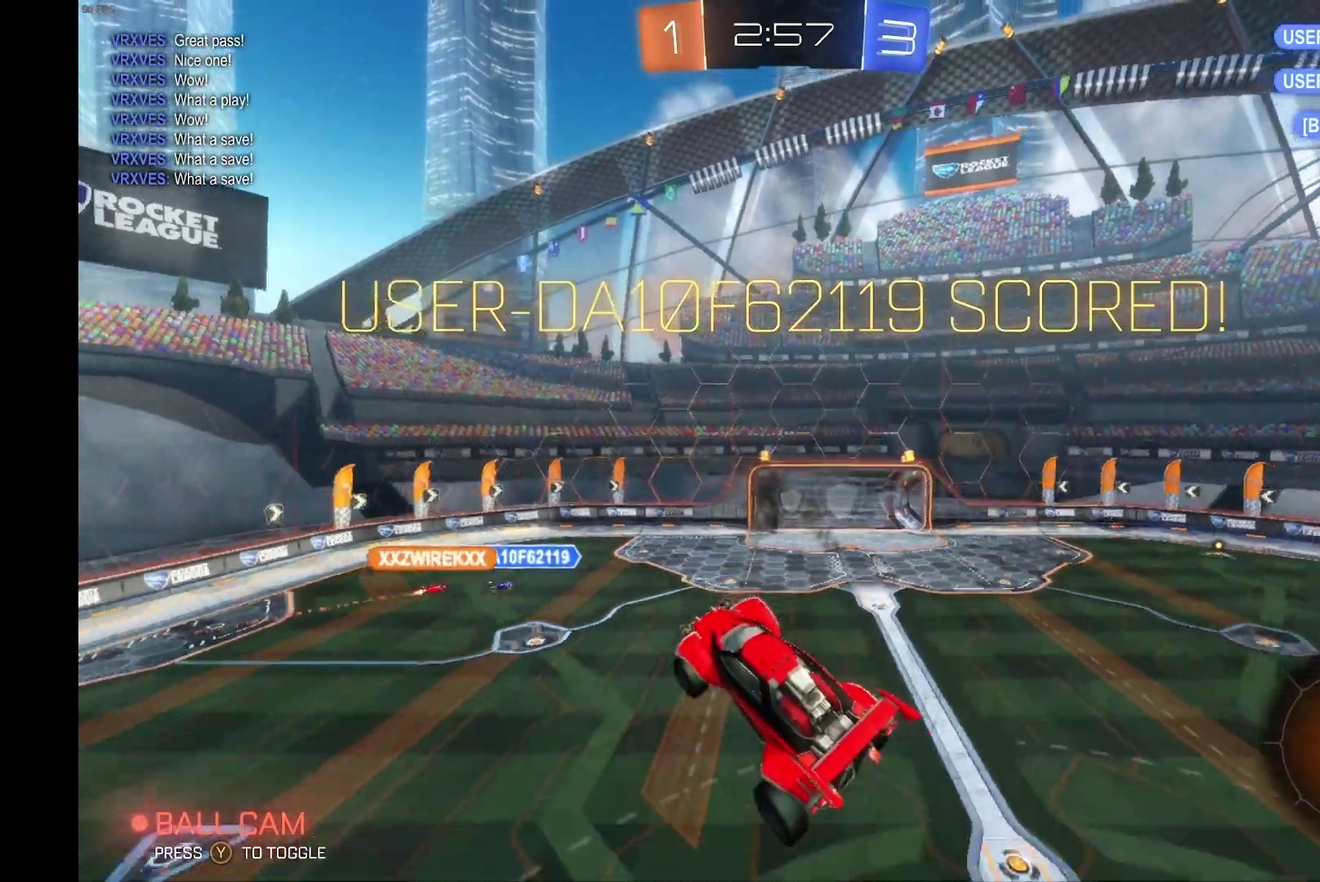
{"buttons": ["R2"], "left_stick": "center", "events": []}
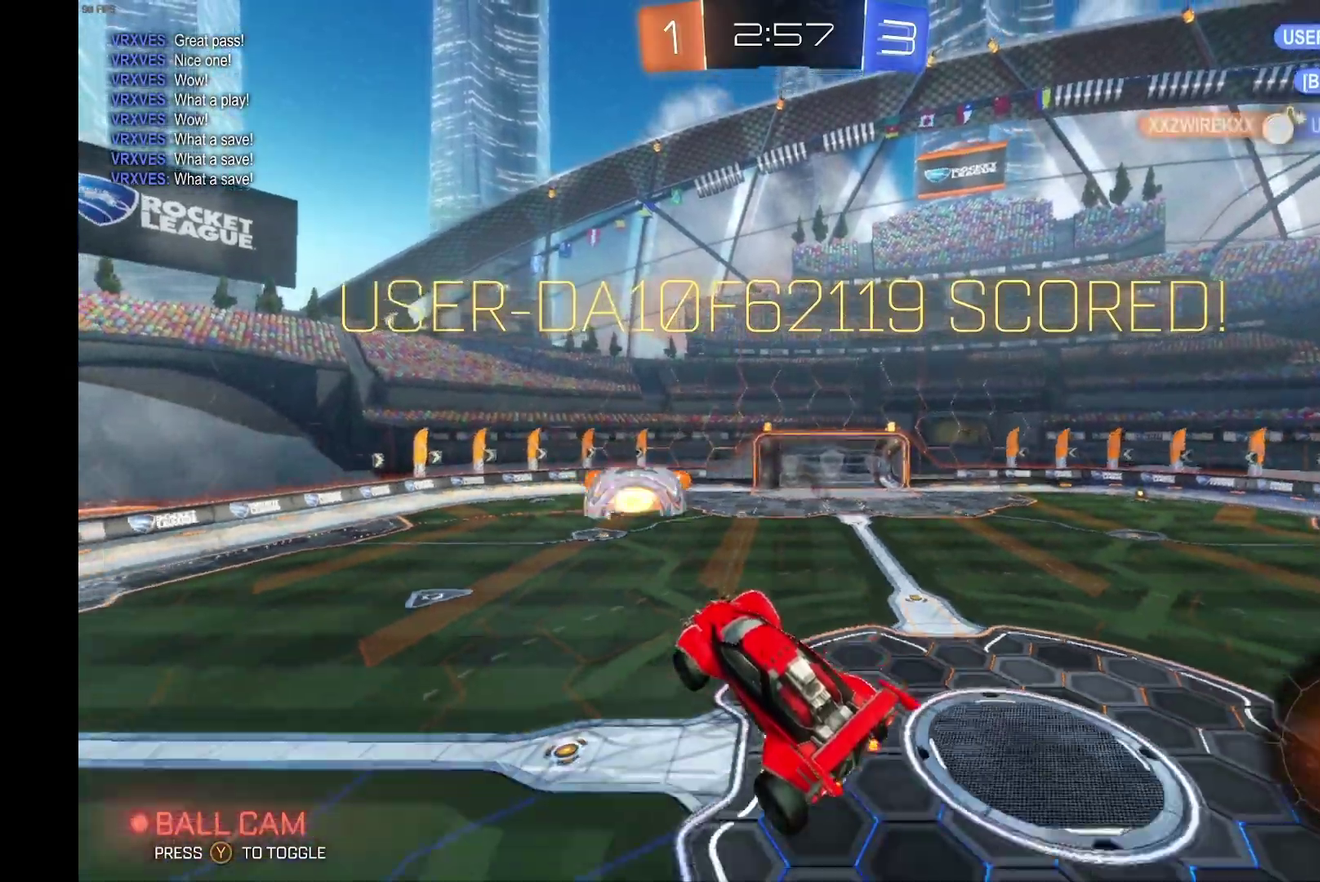
{"buttons": ["R2"], "left_stick": "center", "events": []}
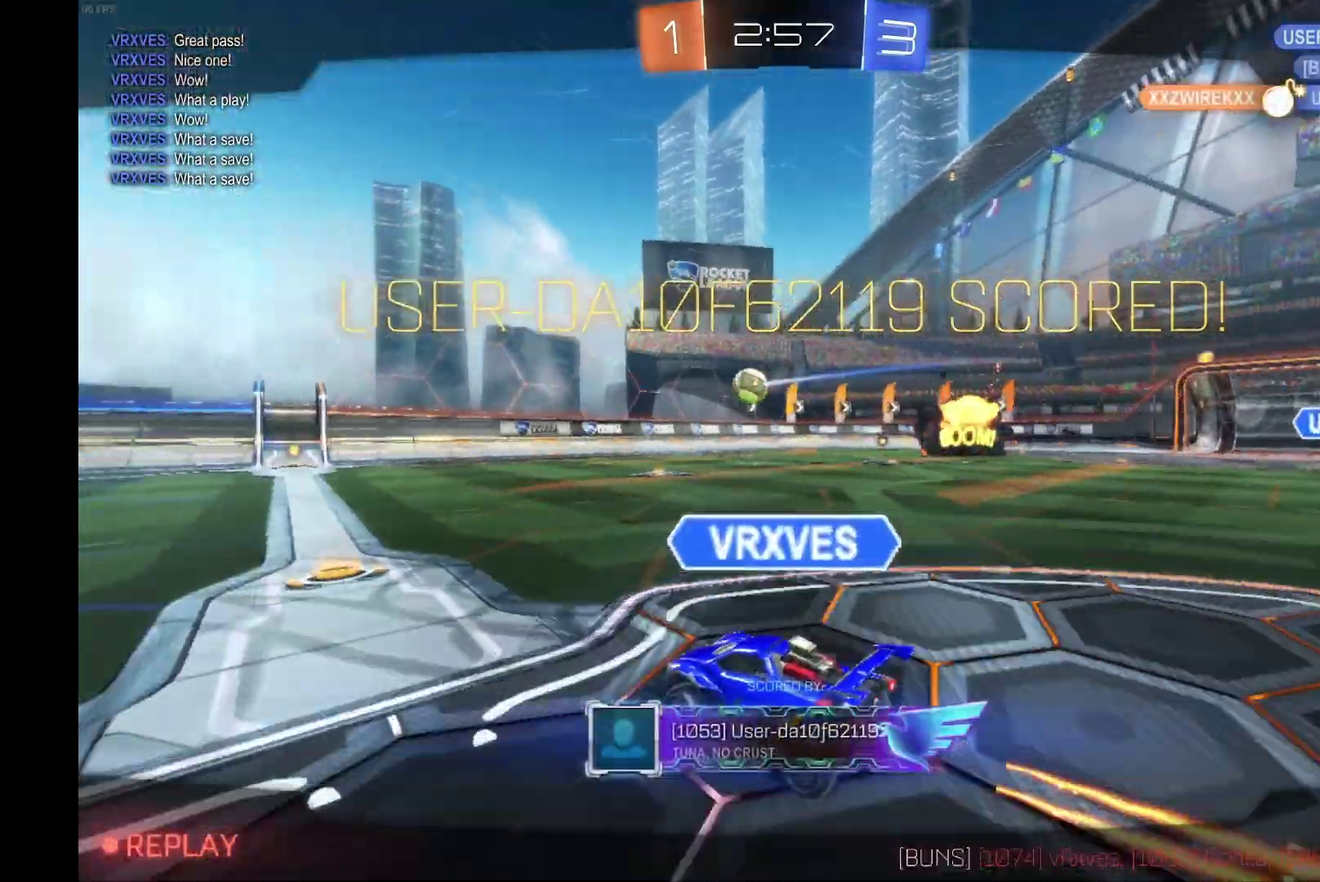
{"buttons": ["R2"], "left_stick": "center", "events": []}
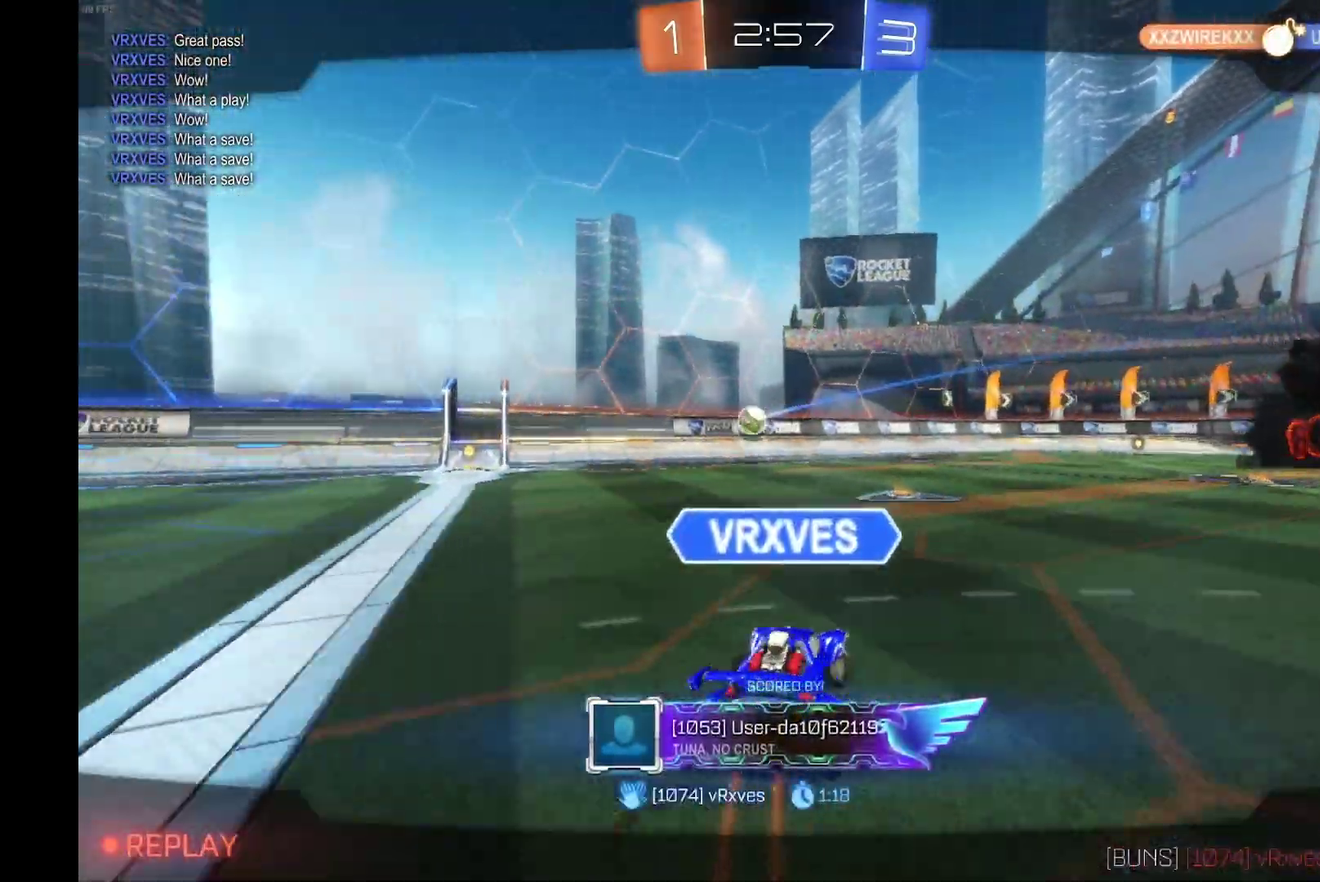
{"buttons": ["R2"], "left_stick": "center", "events": [[100, "A", "down"], [233, "A", "up"]]}
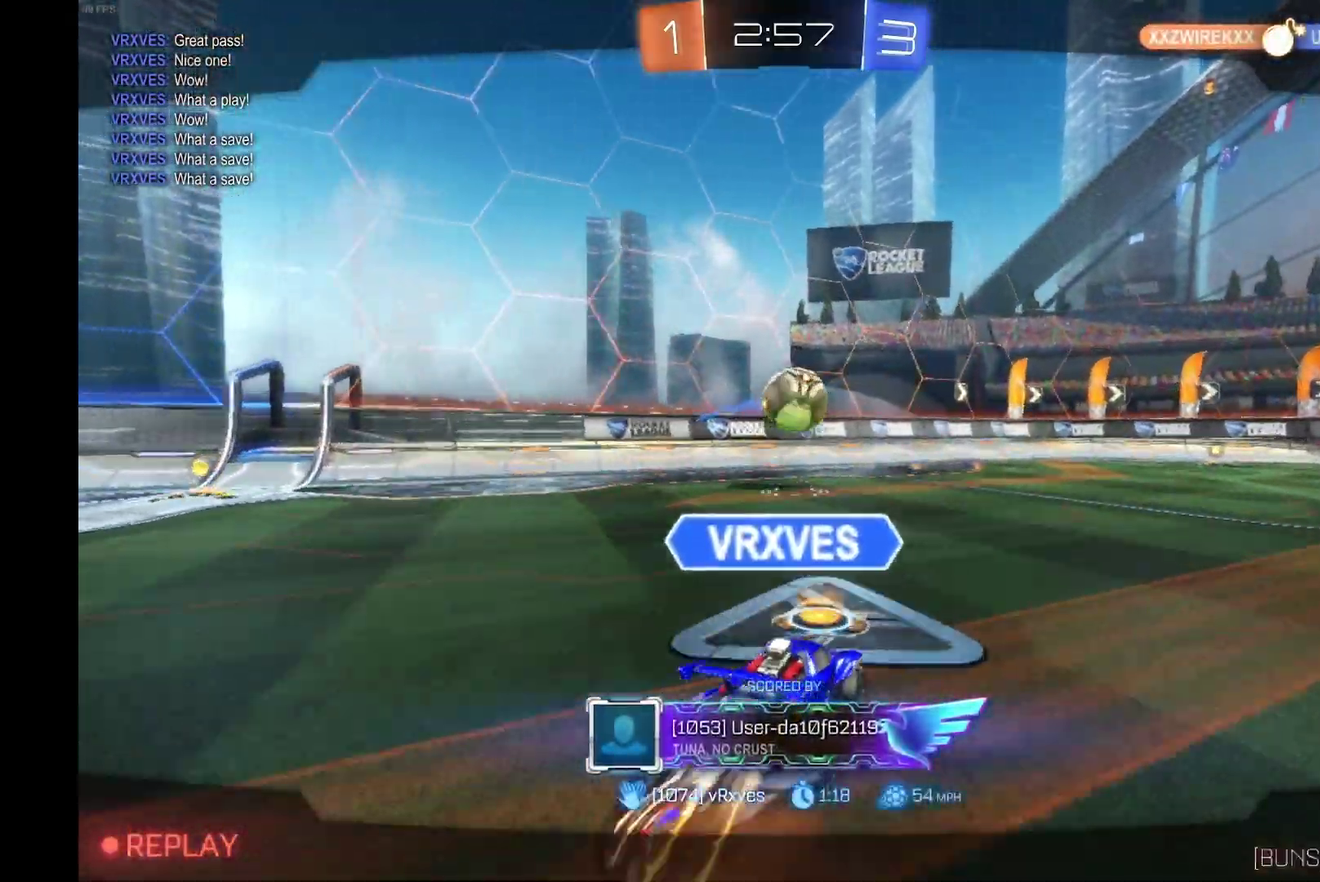
{"buttons": ["R2"], "left_stick": "center", "events": []}
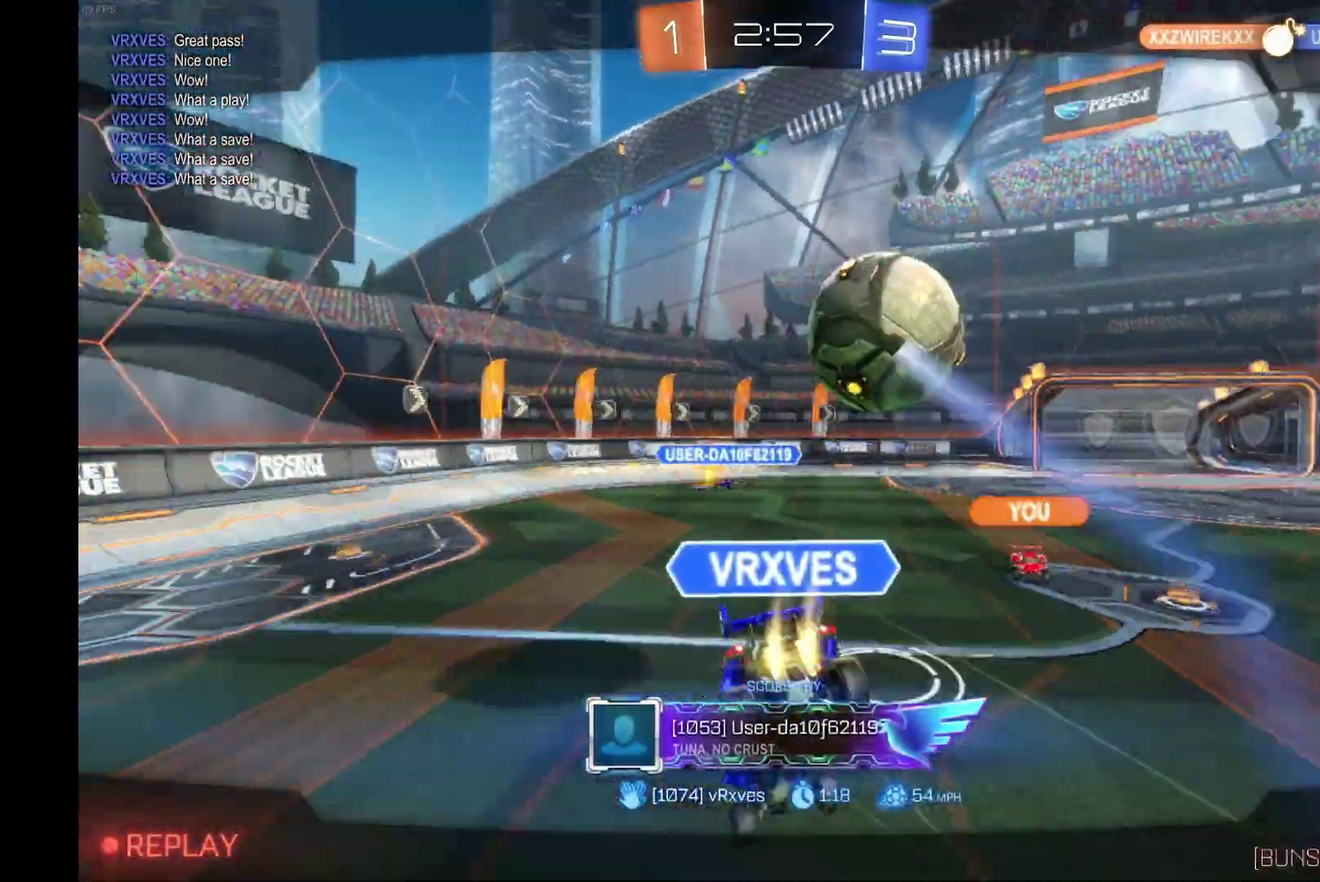
{"buttons": ["R2"], "left_stick": "center", "events": []}
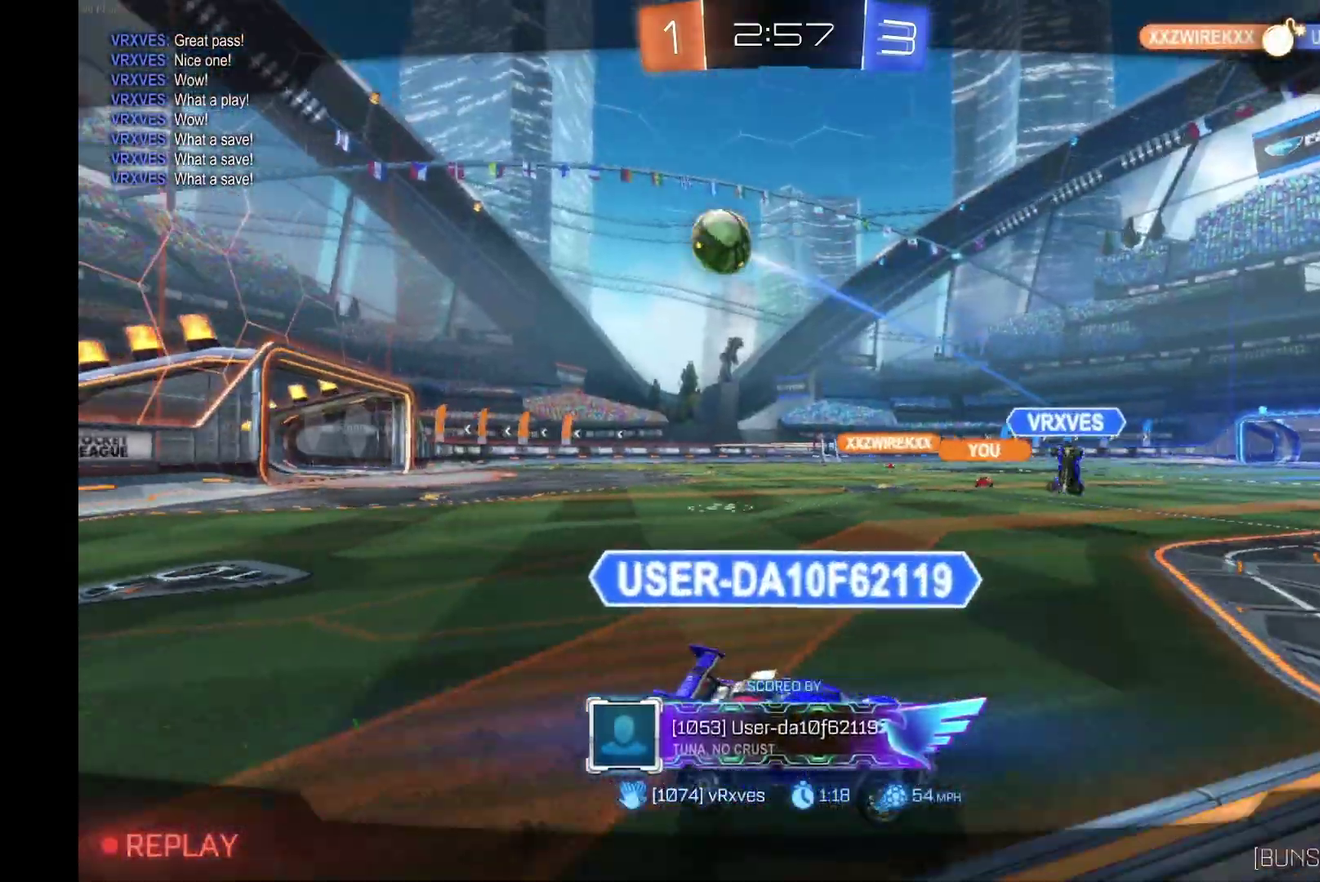
{"buttons": ["R2"], "left_stick": "center", "events": []}
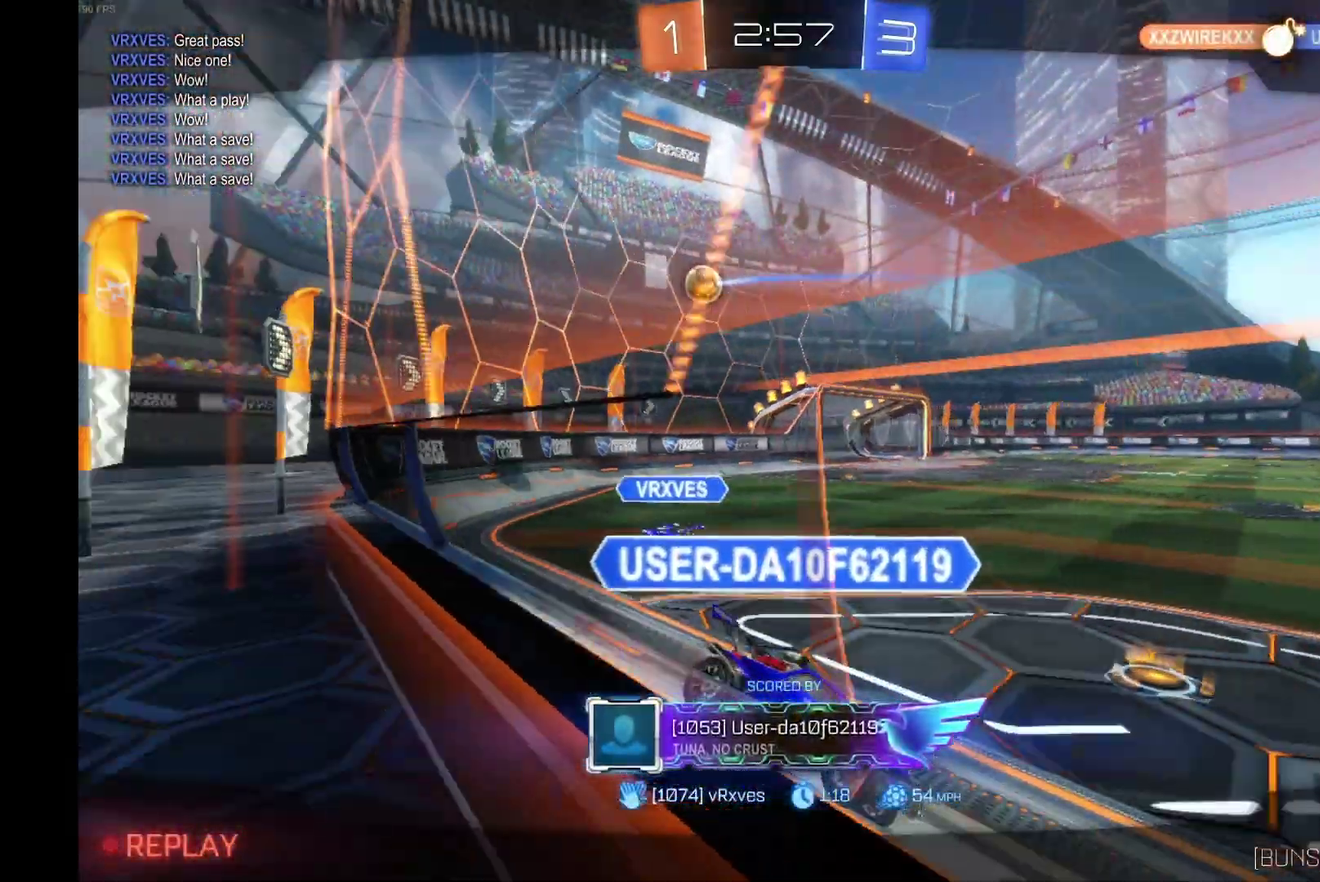
{"buttons": ["R2"], "left_stick": "center", "events": []}
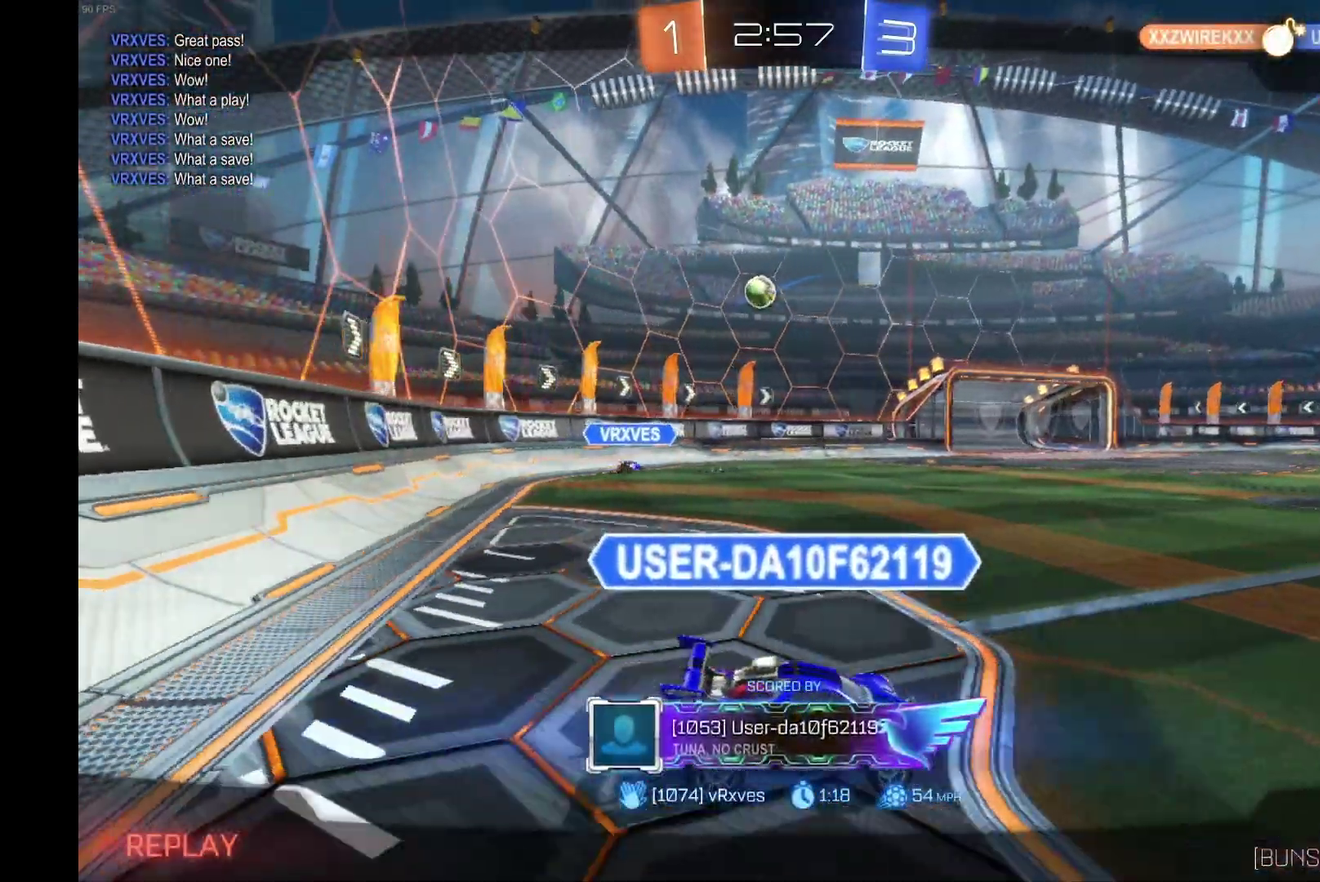
{"buttons": ["R2"], "left_stick": "center", "events": []}
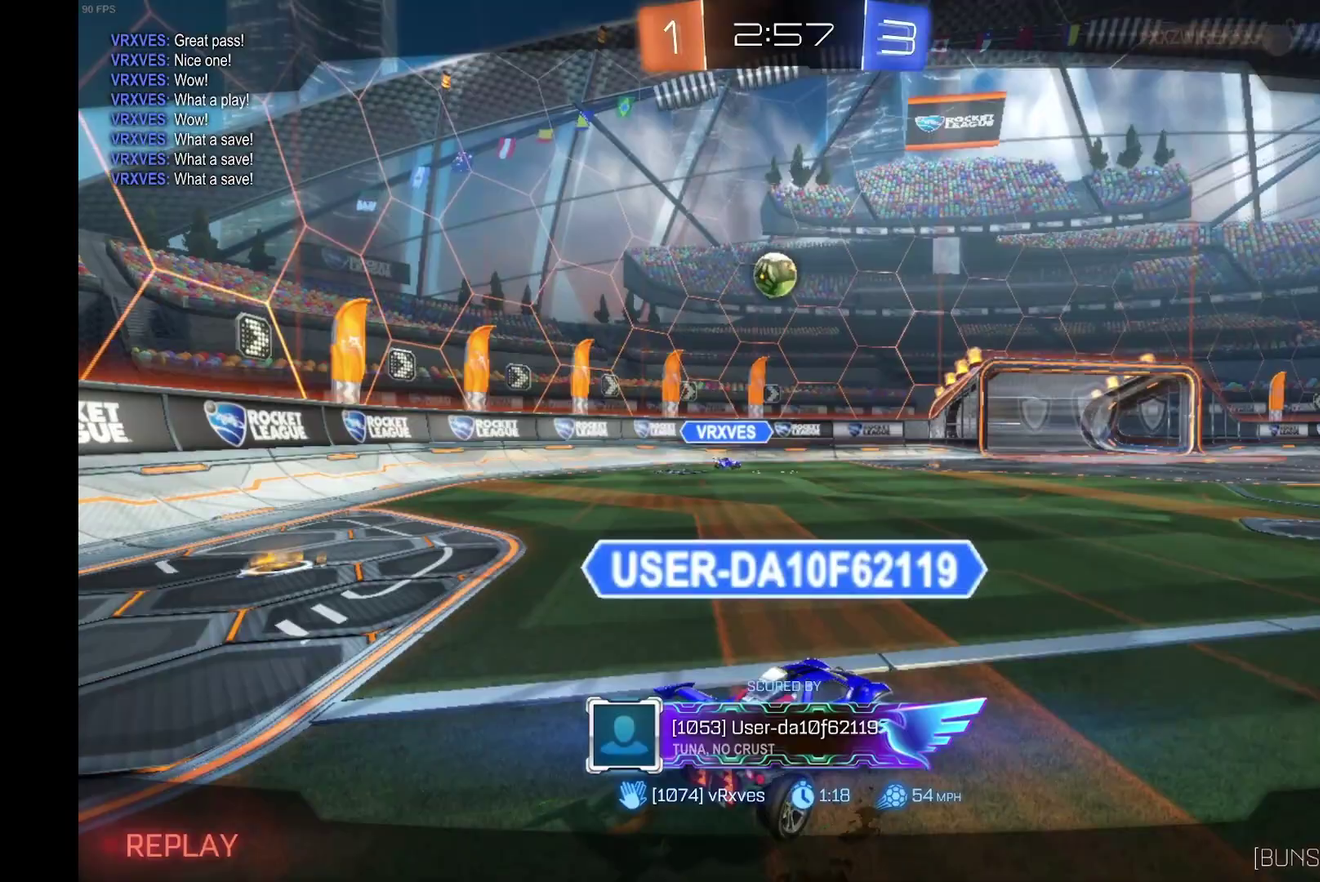
{"buttons": ["R2"], "left_stick": "center", "events": [[67, "A", "down"], [200, "A", "up"]]}
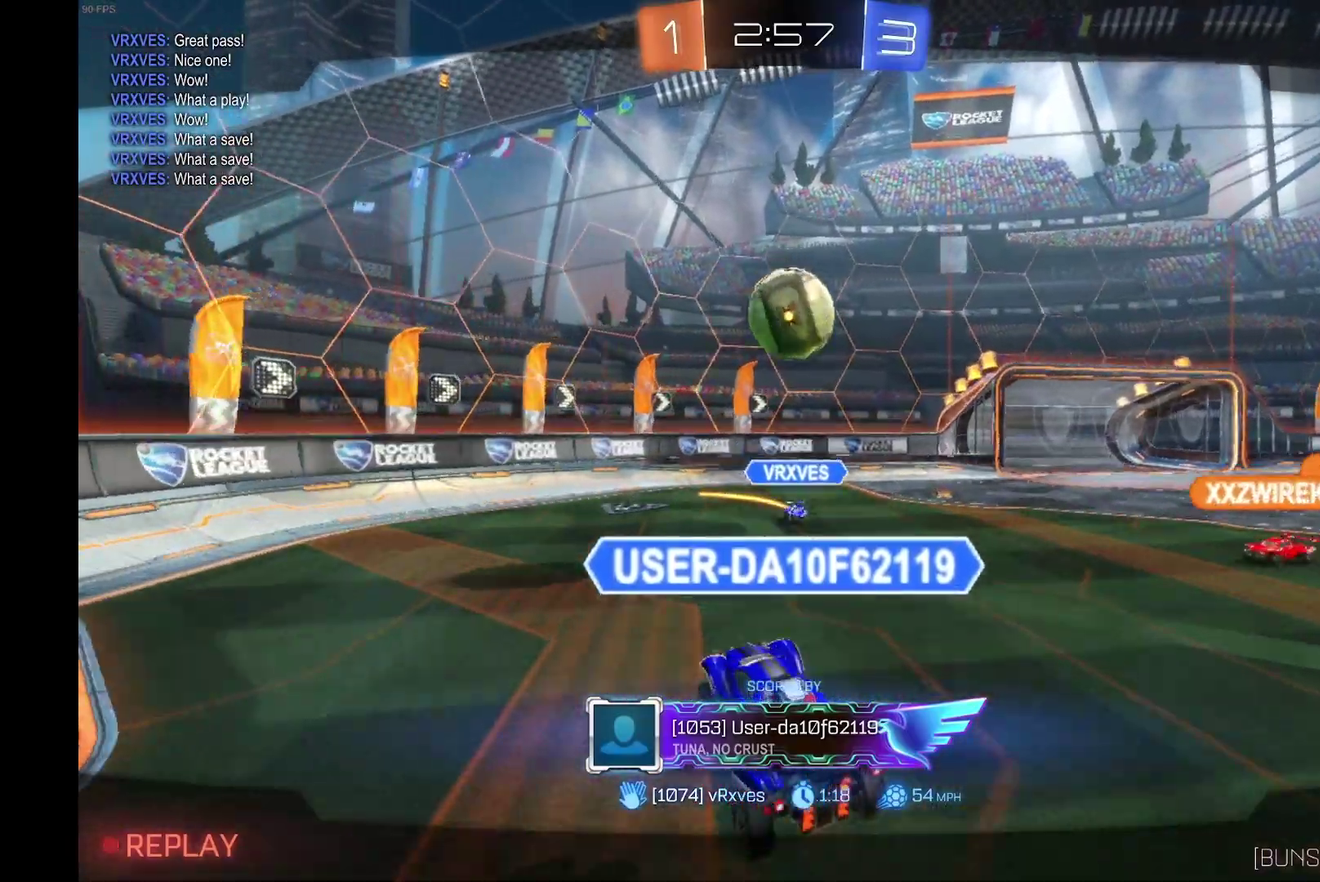
{"buttons": ["R2"], "left_stick": "center", "events": []}
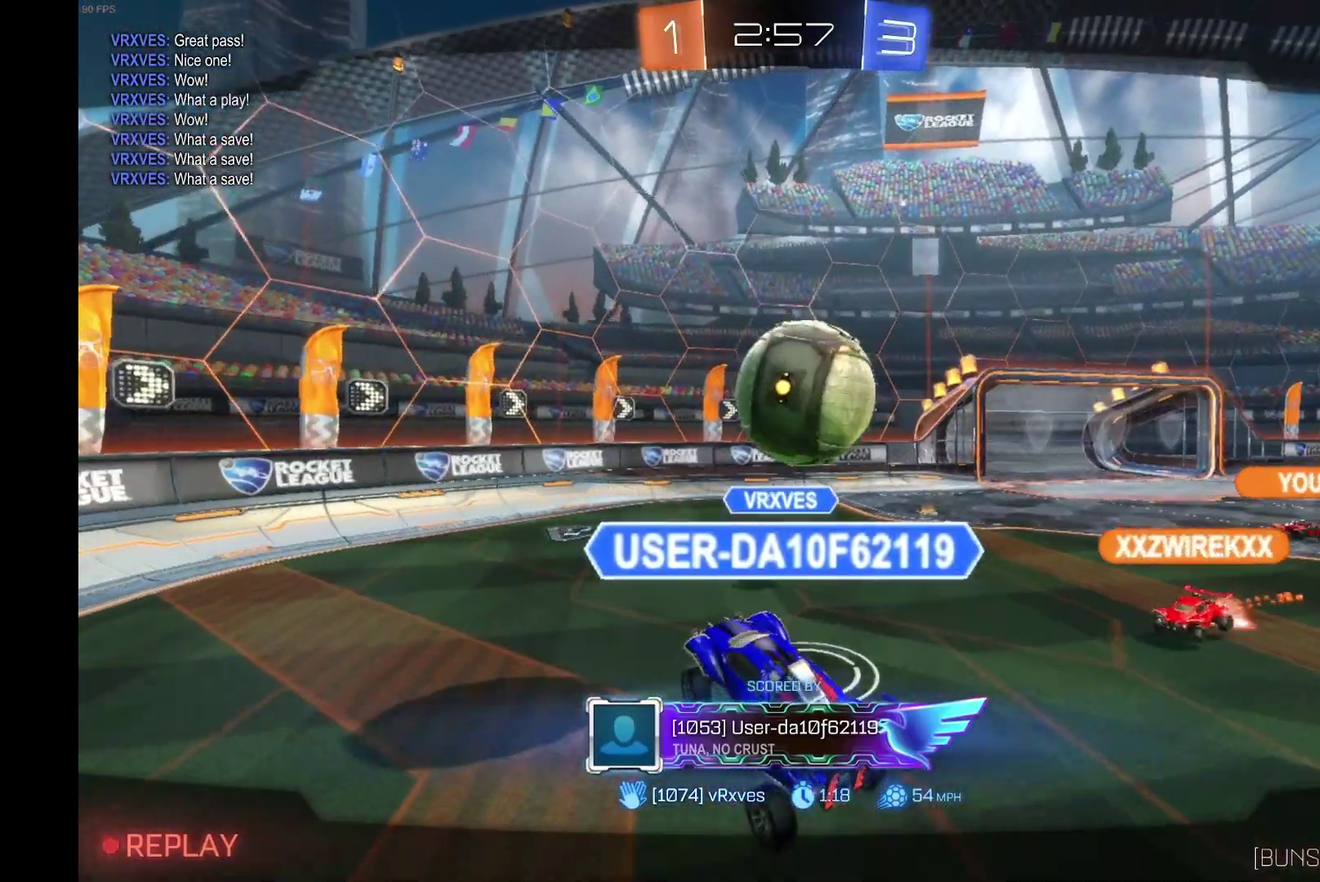
{"buttons": ["R2"], "left_stick": "center", "events": [[200, "R2", "up"], [467, "R2", "down"]]}
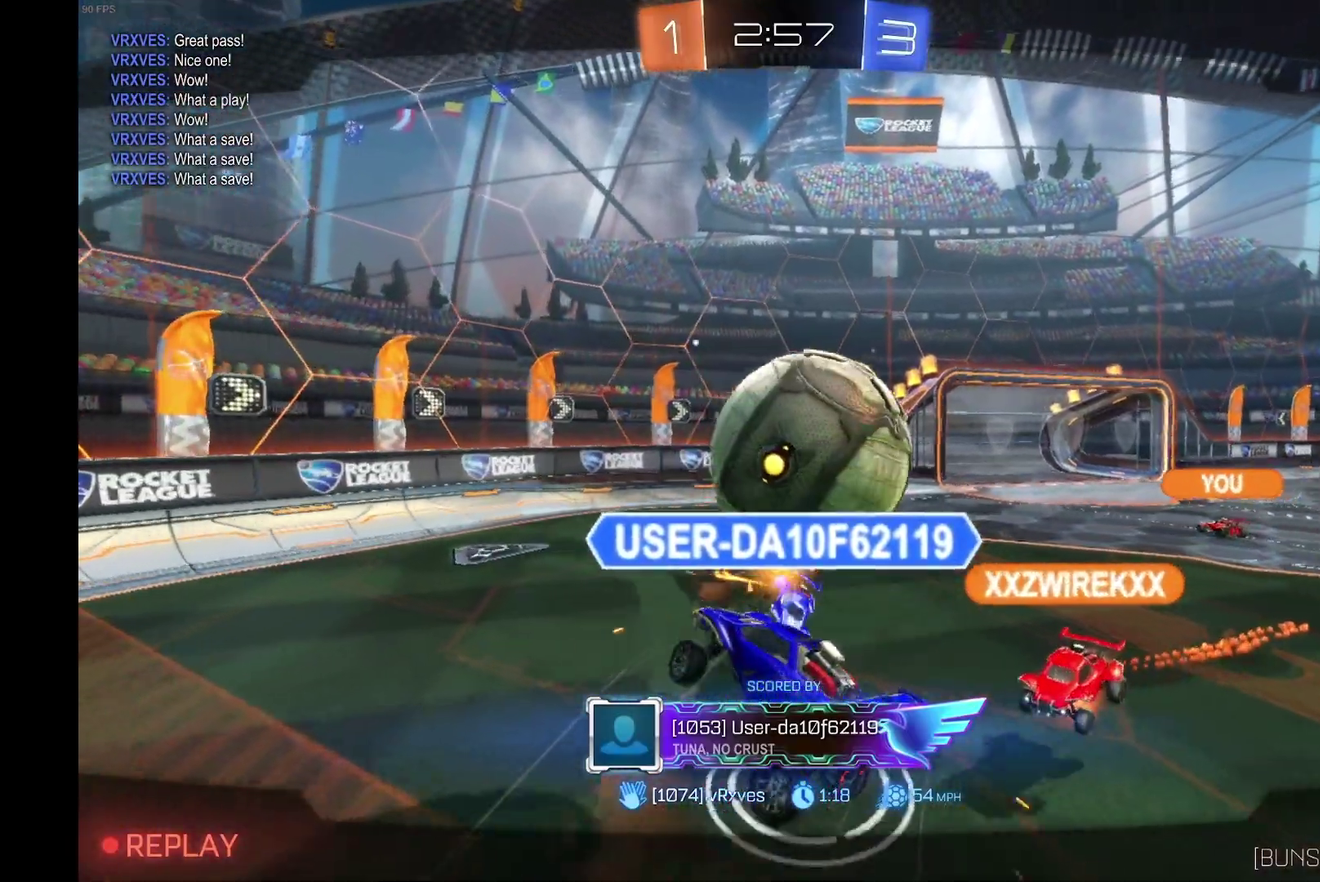
{"buttons": ["R2"], "left_stick": "center", "events": []}
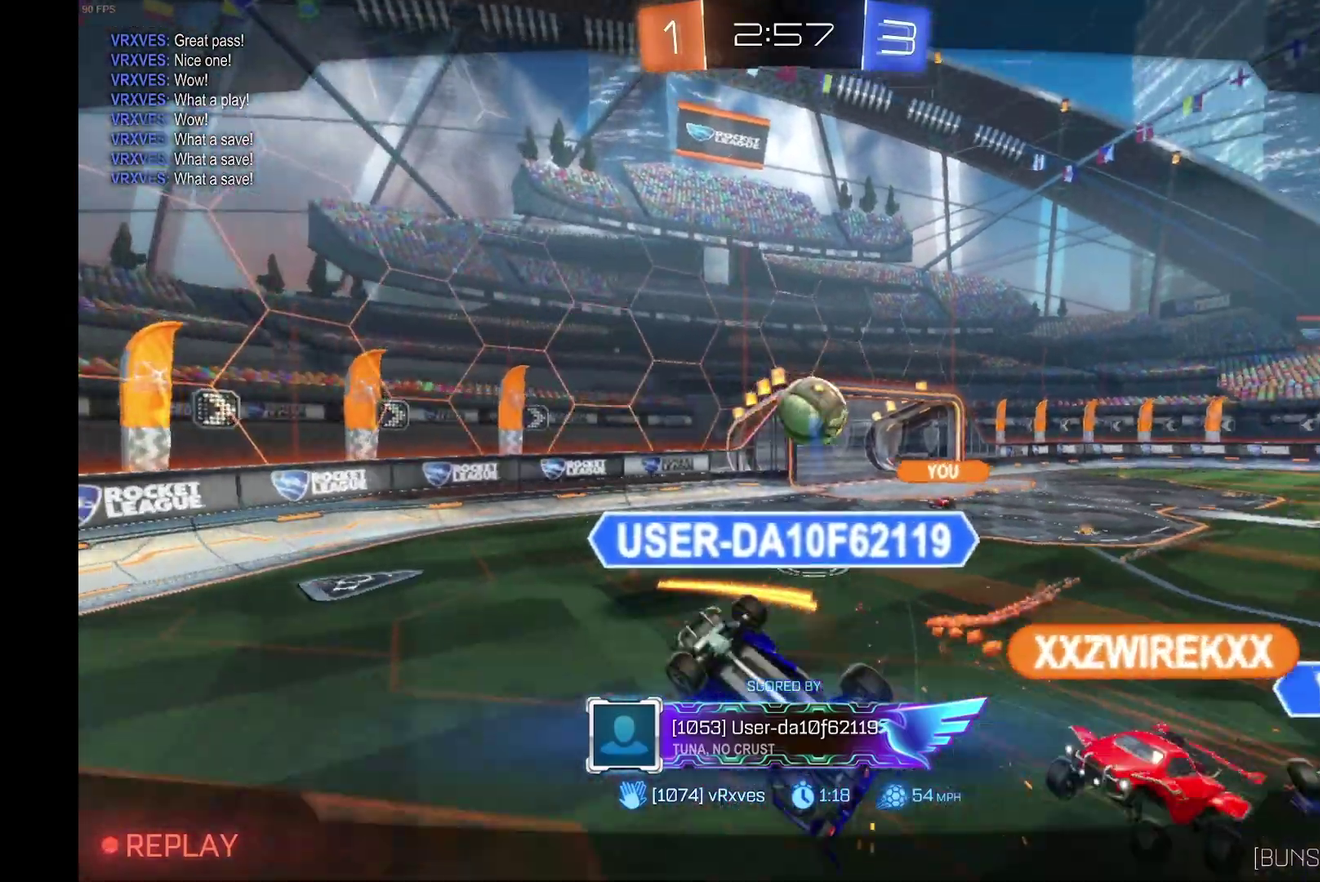
{"buttons": ["R2"], "left_stick": "center", "events": []}
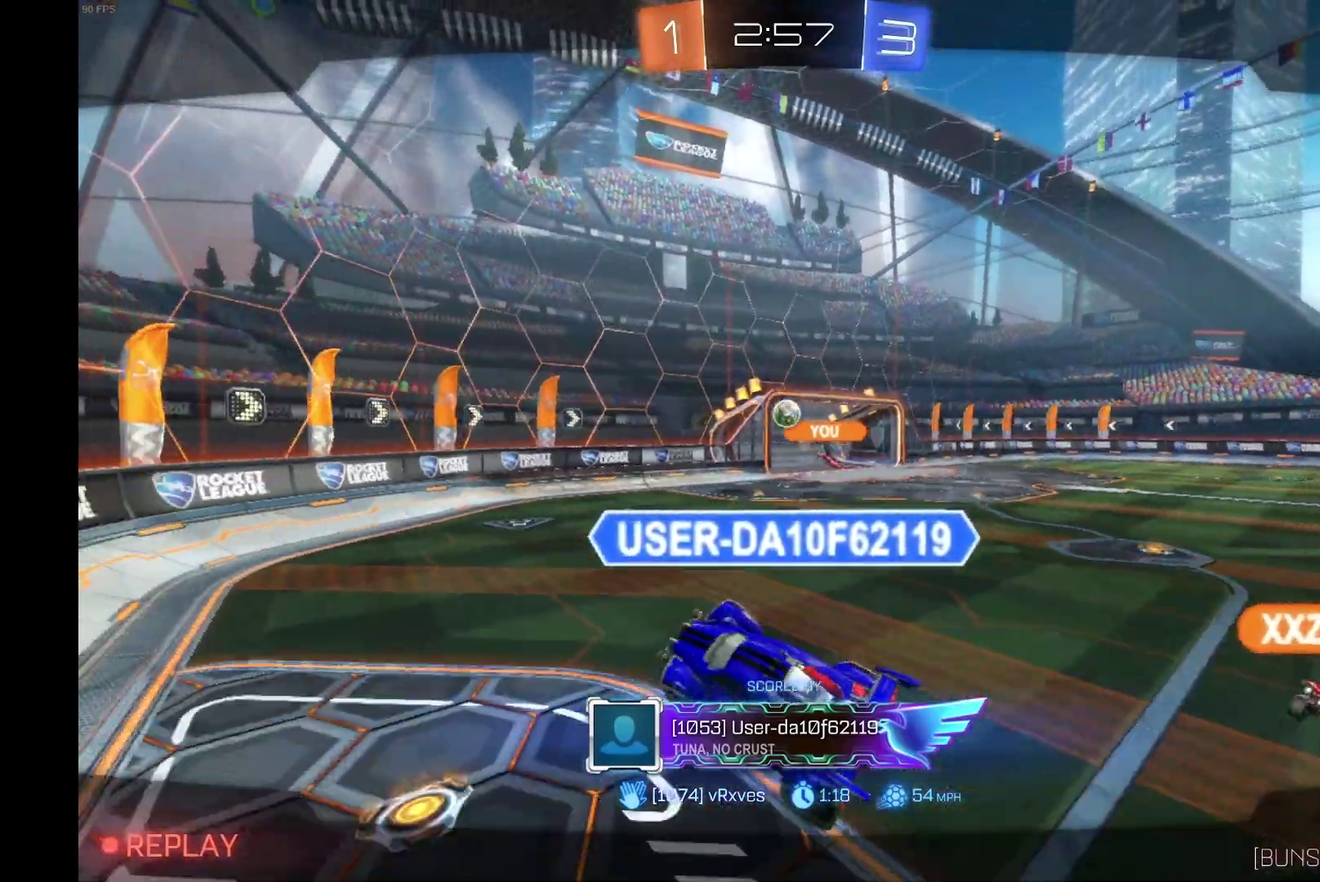
{"buttons": ["R2"], "left_stick": "center", "events": []}
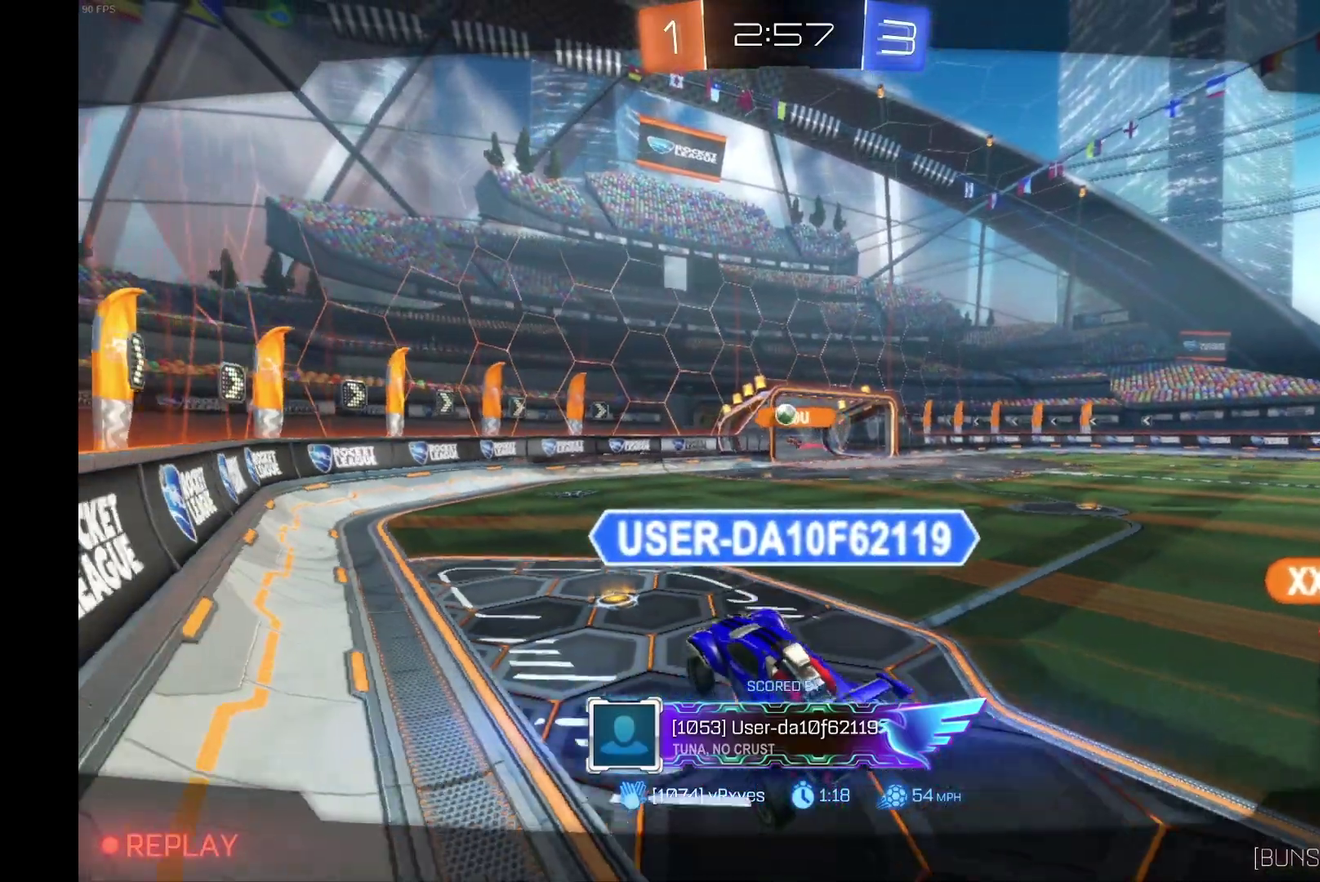
{"buttons": ["R2"], "left_stick": "center", "events": []}